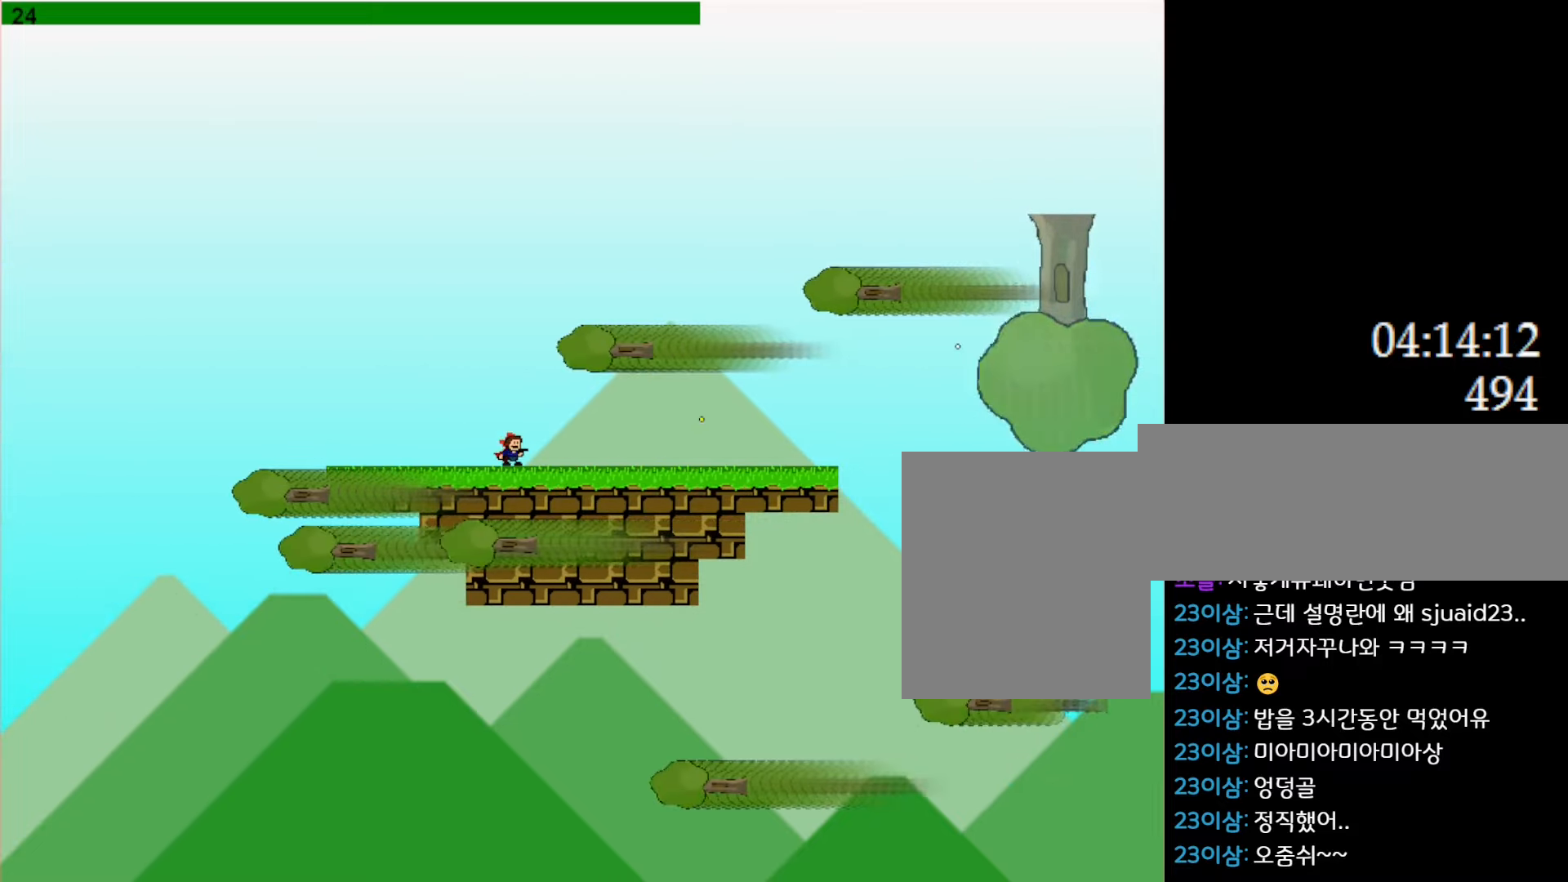
Gameplay with keyboard; each line is a JSON object with the keys held at the frame after it. "events" lists presses ("down") and releases ("up") of "down", "l_up", "left", "r", "r_up", "right", "up" and "z" between this image and that frame as [ms after this image, input, new state], when the widget could be followed in between. No other keys are recorded. Mouse input is not recorded. Key names are as the overlay labels them; some are game actions (e.g. jump) rather than physical keys.
{"keys": ["z"], "events": [[50, "z", "down"], [183, "z", "up"], [233, "z", "down"], [383, "z", "up"], [466, "z", "down"]]}
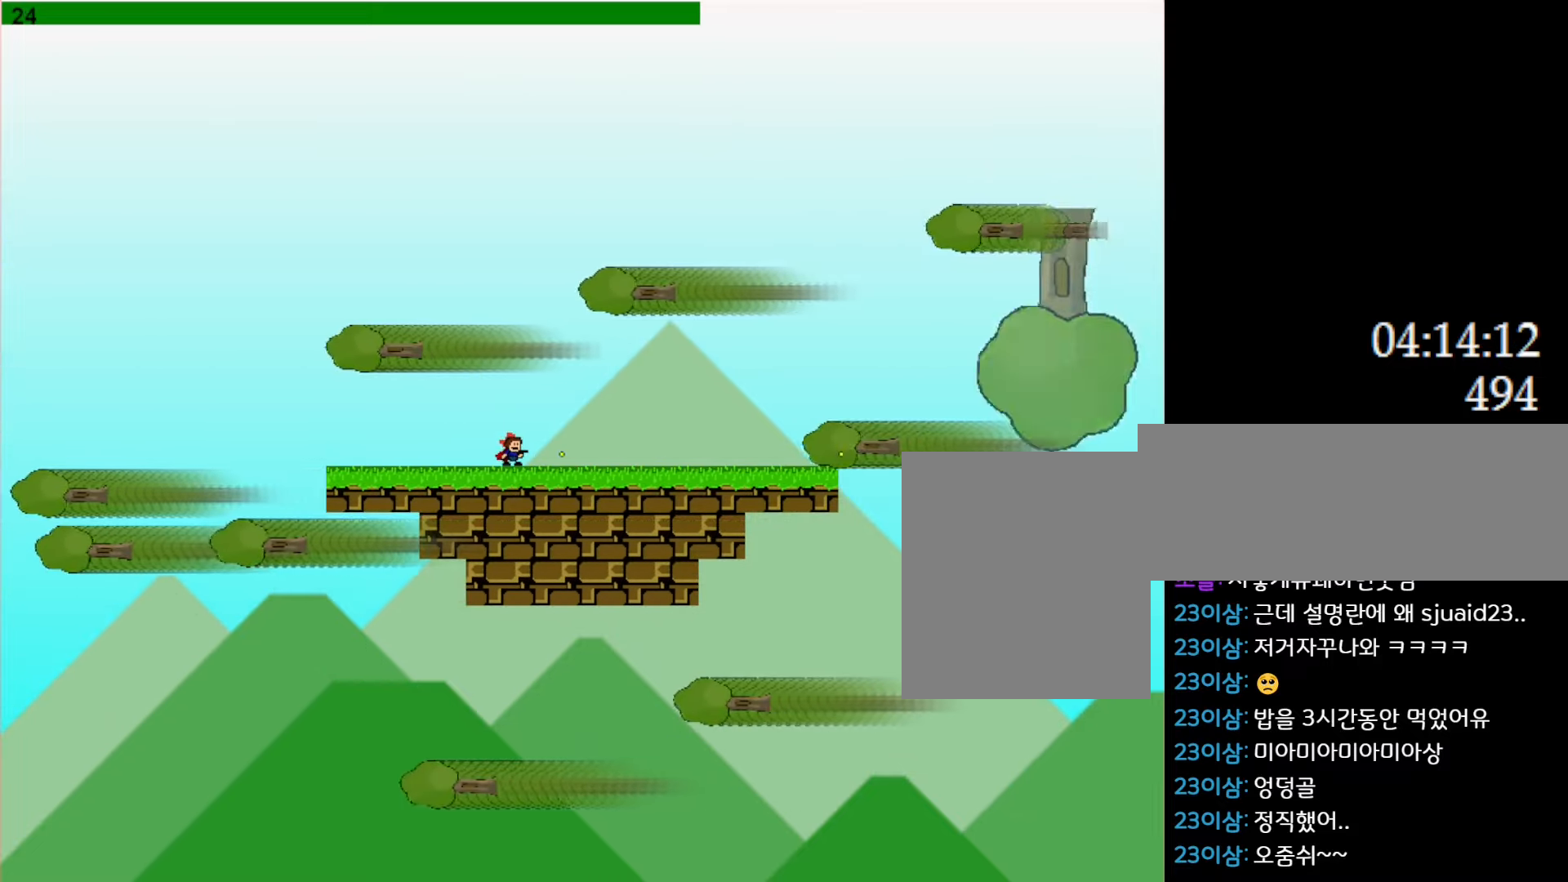
{"keys": ["l_up", "right", "z"], "events": [[83, "z", "up"], [150, "z", "down"], [250, "left", "down"], [333, "z", "up"], [383, "z", "down"], [450, "left", "up"], [466, "l_up", "down"], [483, "right", "down"]]}
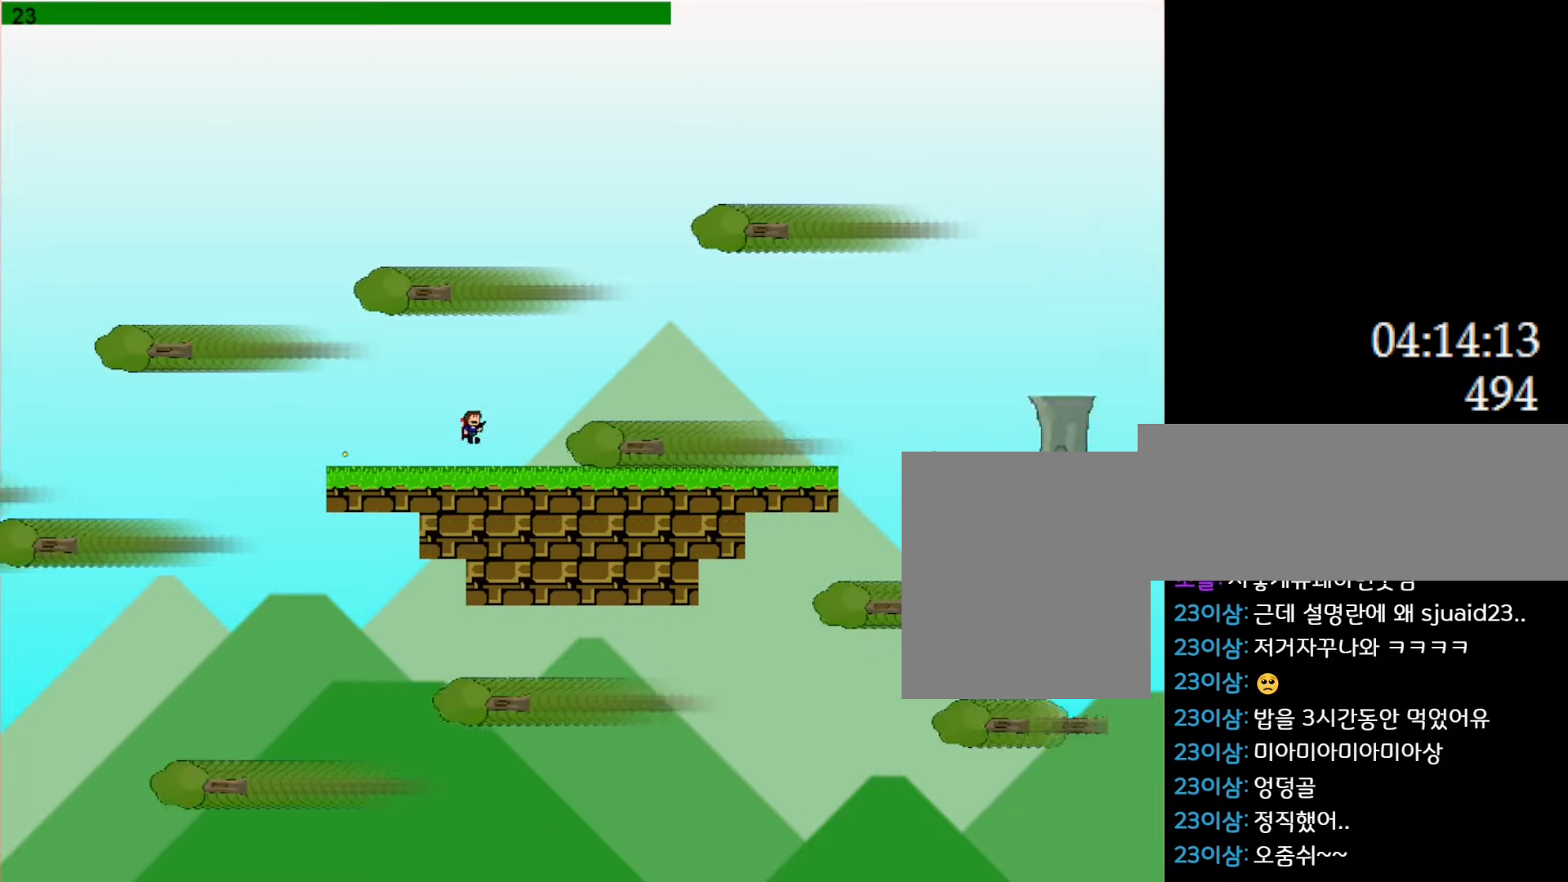
{"keys": ["left", "z"], "events": [[150, "z", "up"], [216, "z", "down"], [250, "l_up", "up"], [350, "z", "up"], [416, "z", "down"], [433, "right", "up"], [483, "left", "down"]]}
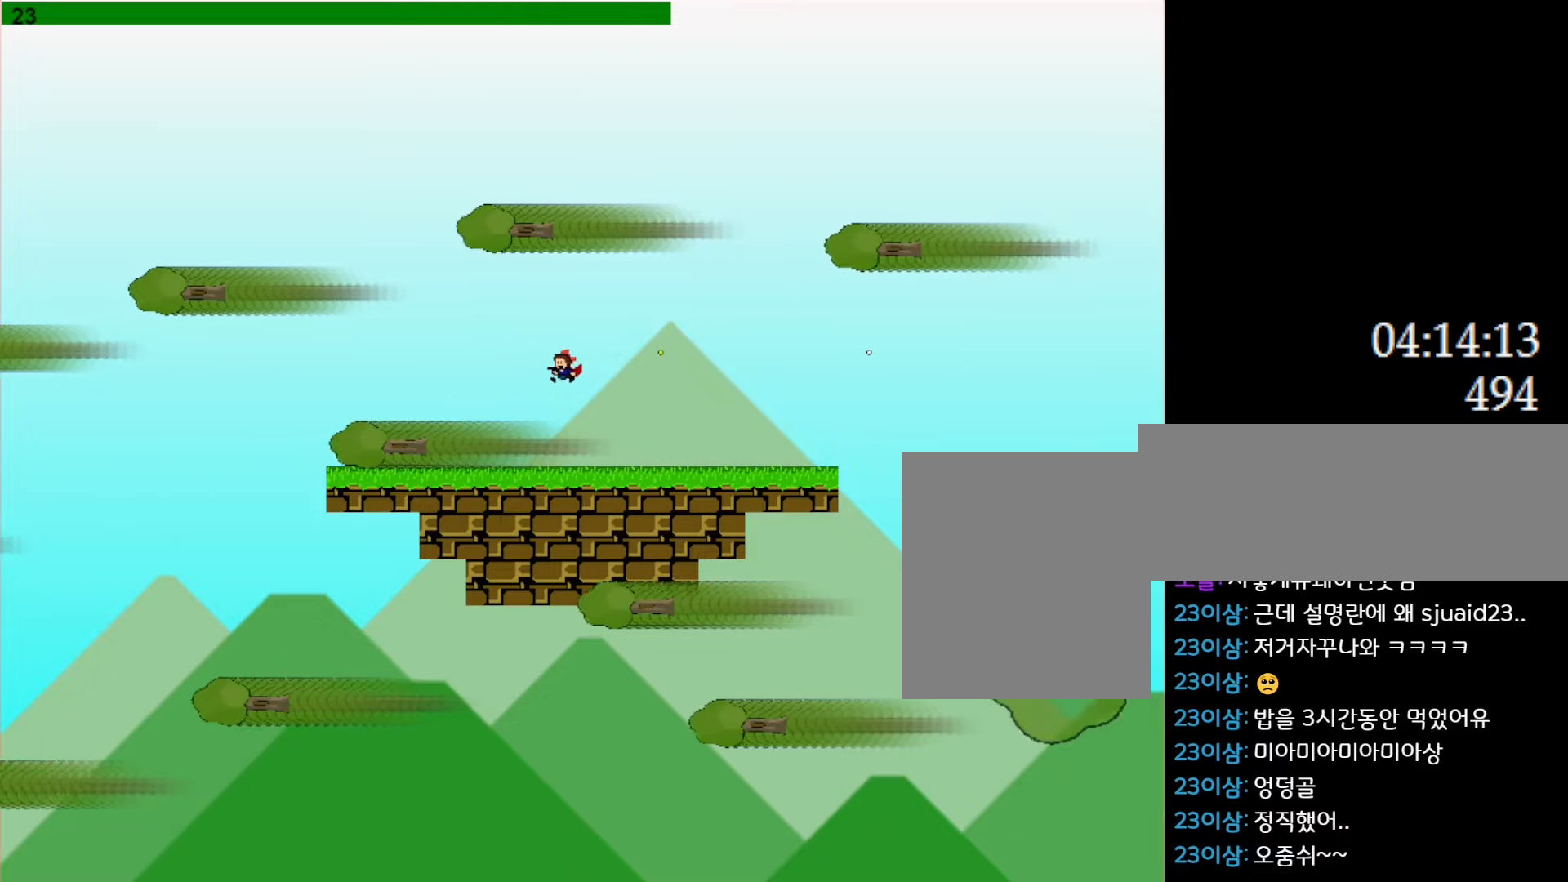
{"keys": ["z"], "events": [[83, "z", "up"], [166, "z", "down"], [283, "left", "up"], [300, "z", "up"], [316, "right", "down"], [383, "z", "down"], [416, "right", "up"]]}
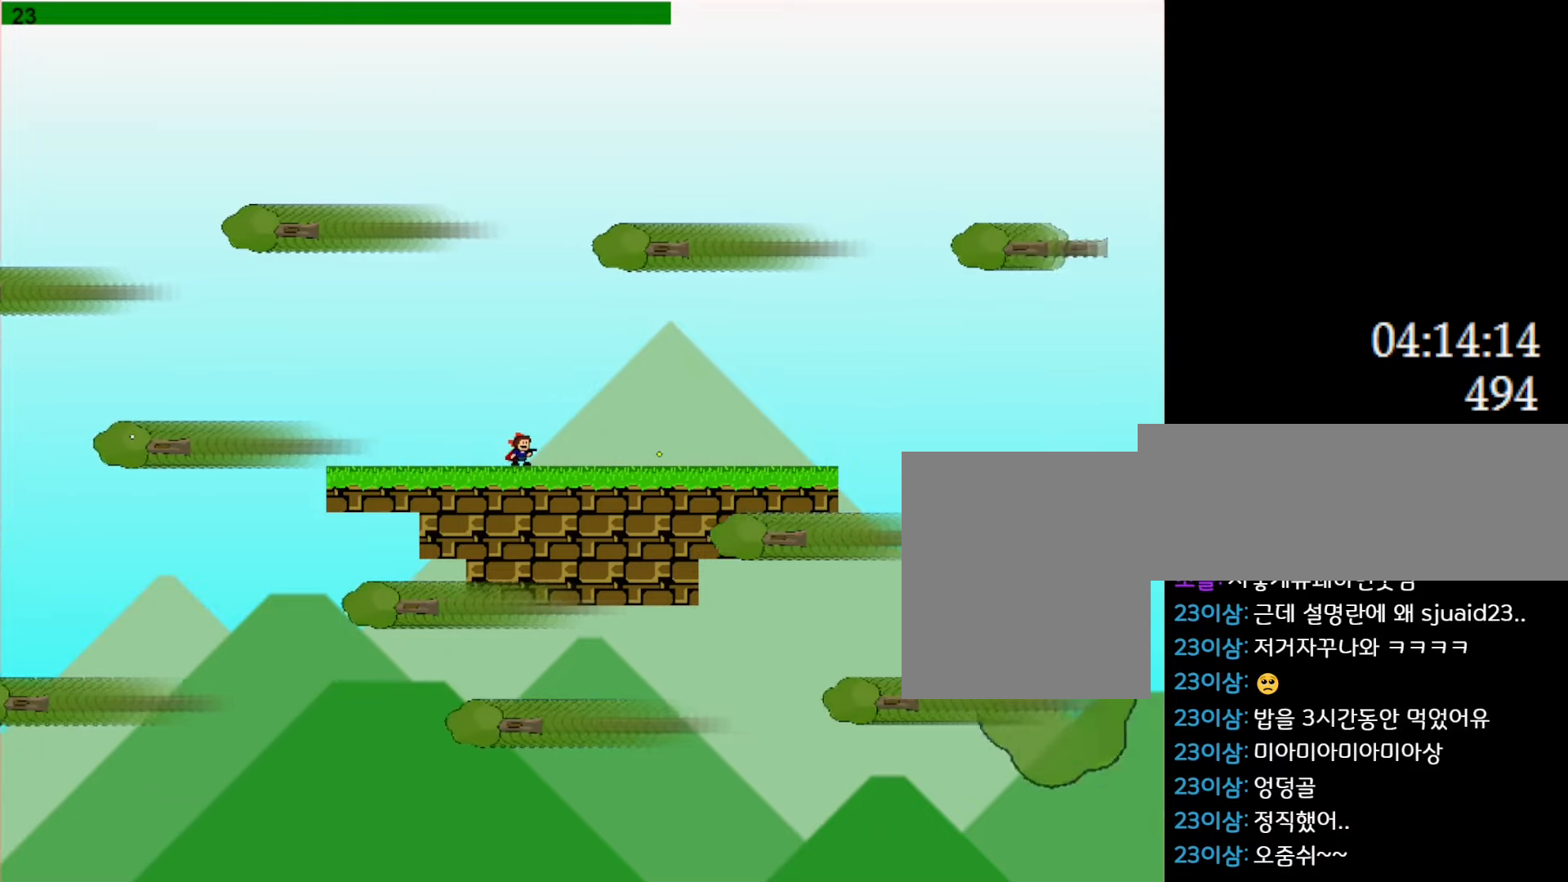
{"keys": ["right", "z"], "events": [[16, "z", "up"], [83, "z", "down"], [216, "z", "up"], [300, "z", "down"], [333, "l_up", "down"], [400, "l_up", "up"], [400, "right", "down"], [416, "z", "up"], [500, "z", "down"]]}
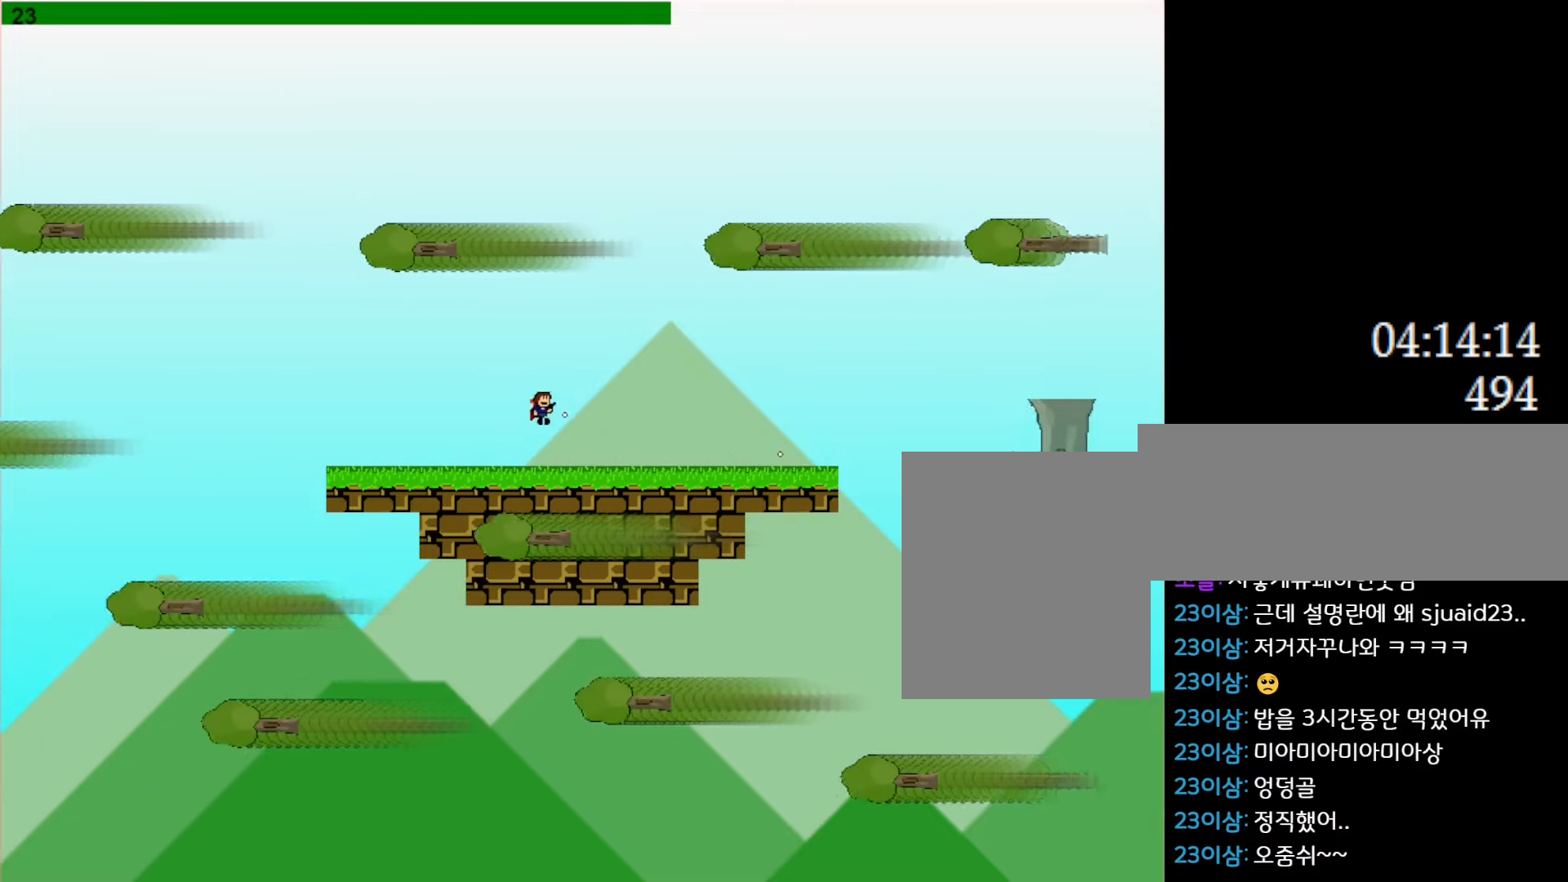
{"keys": ["z"], "events": [[16, "right", "up"], [116, "z", "up"], [183, "z", "down"], [333, "z", "up"], [383, "z", "down"]]}
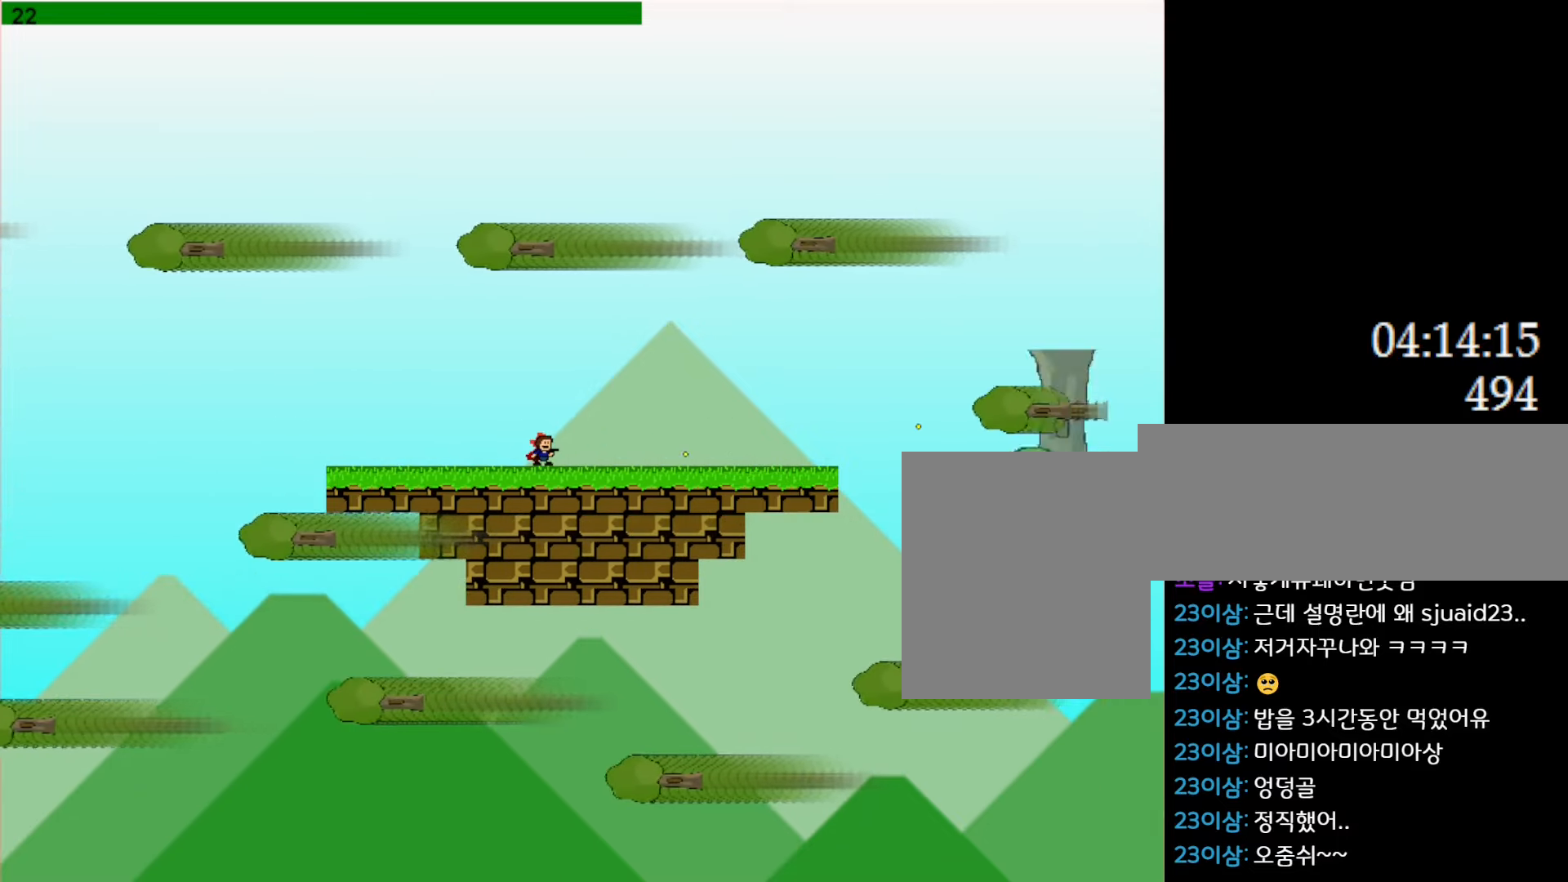
{"keys": [], "events": [[50, "z", "up"], [116, "z", "down"], [266, "z", "up"], [316, "z", "down"], [450, "z", "up"]]}
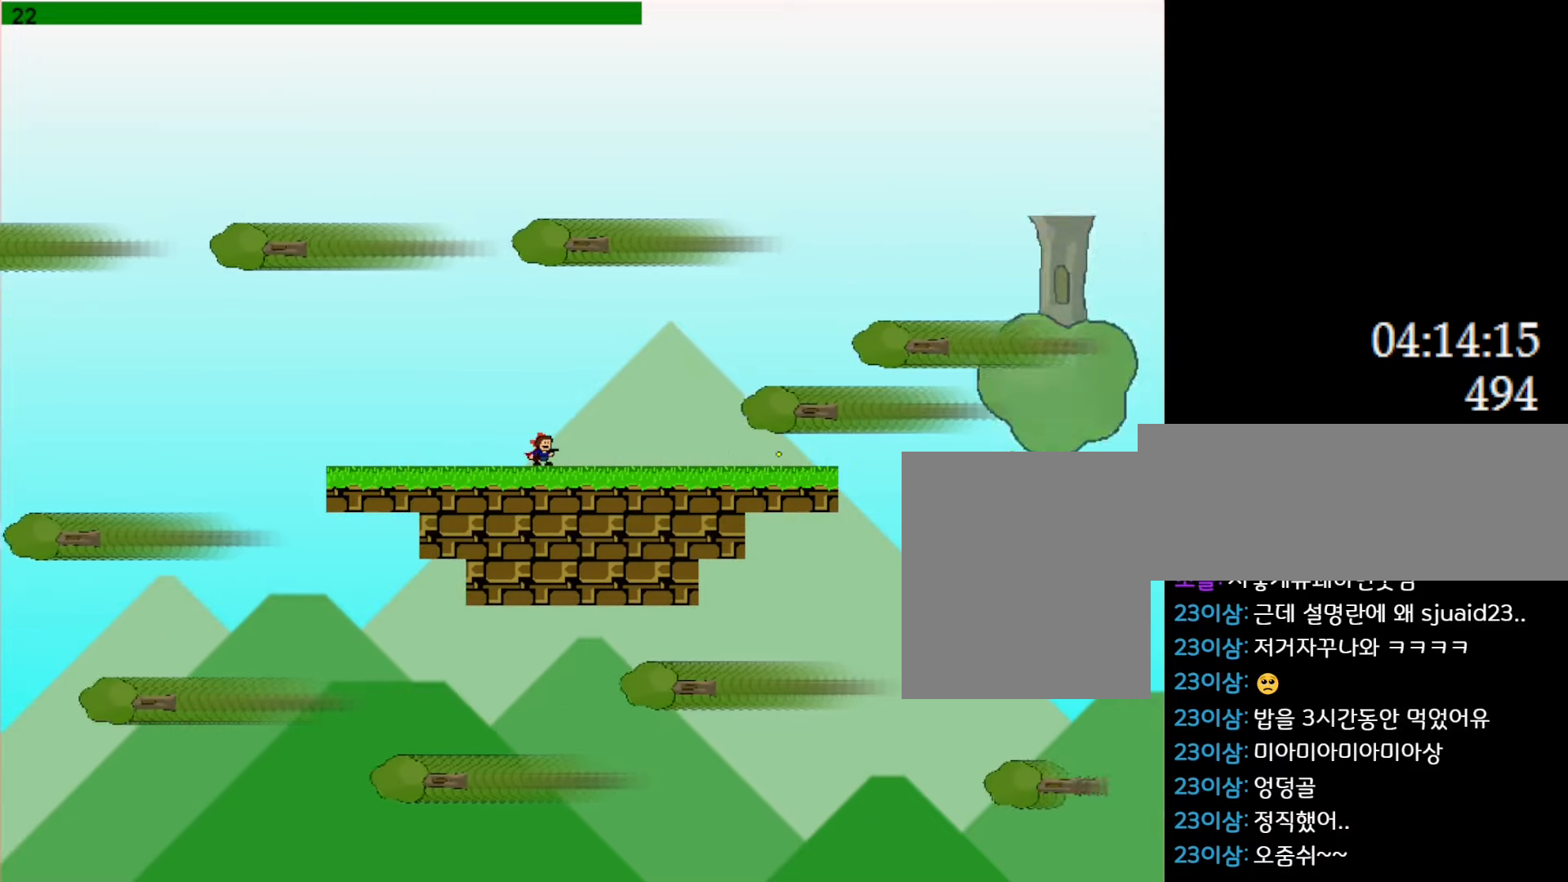
{"keys": [], "events": [[16, "z", "down"], [50, "left", "down"], [183, "z", "up"], [200, "l_up", "down"], [233, "z", "down"], [250, "left", "up"], [266, "right", "down"], [400, "right", "up"], [416, "z", "up"], [500, "l_up", "up"]]}
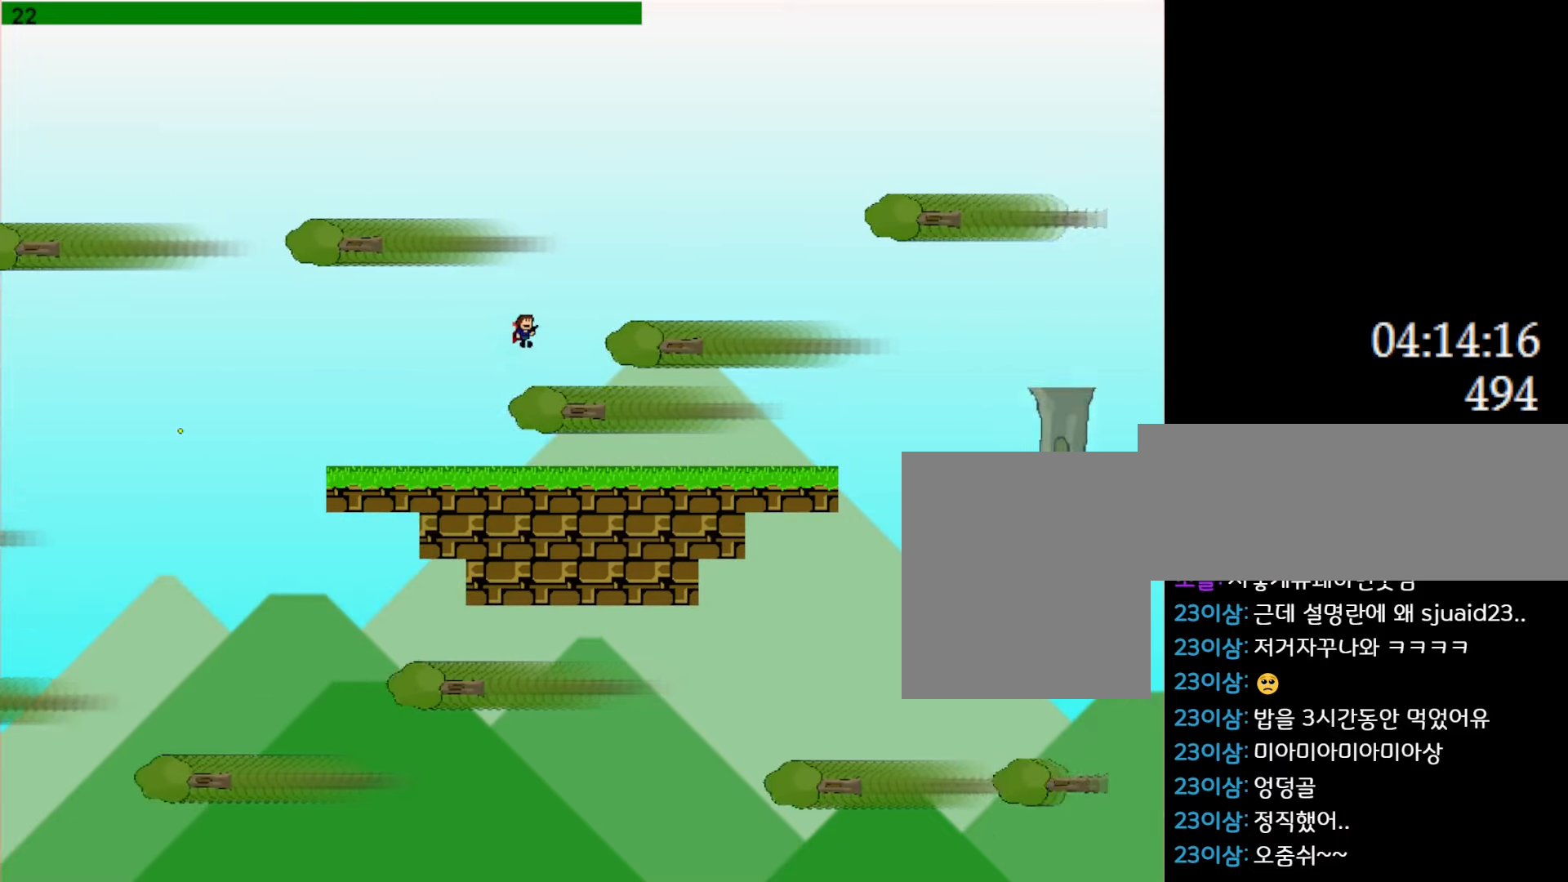
{"keys": ["z"], "events": [[16, "z", "down"], [50, "l_up", "down"], [183, "z", "up"], [250, "z", "down"], [383, "l_up", "up"], [416, "z", "up"], [483, "z", "down"]]}
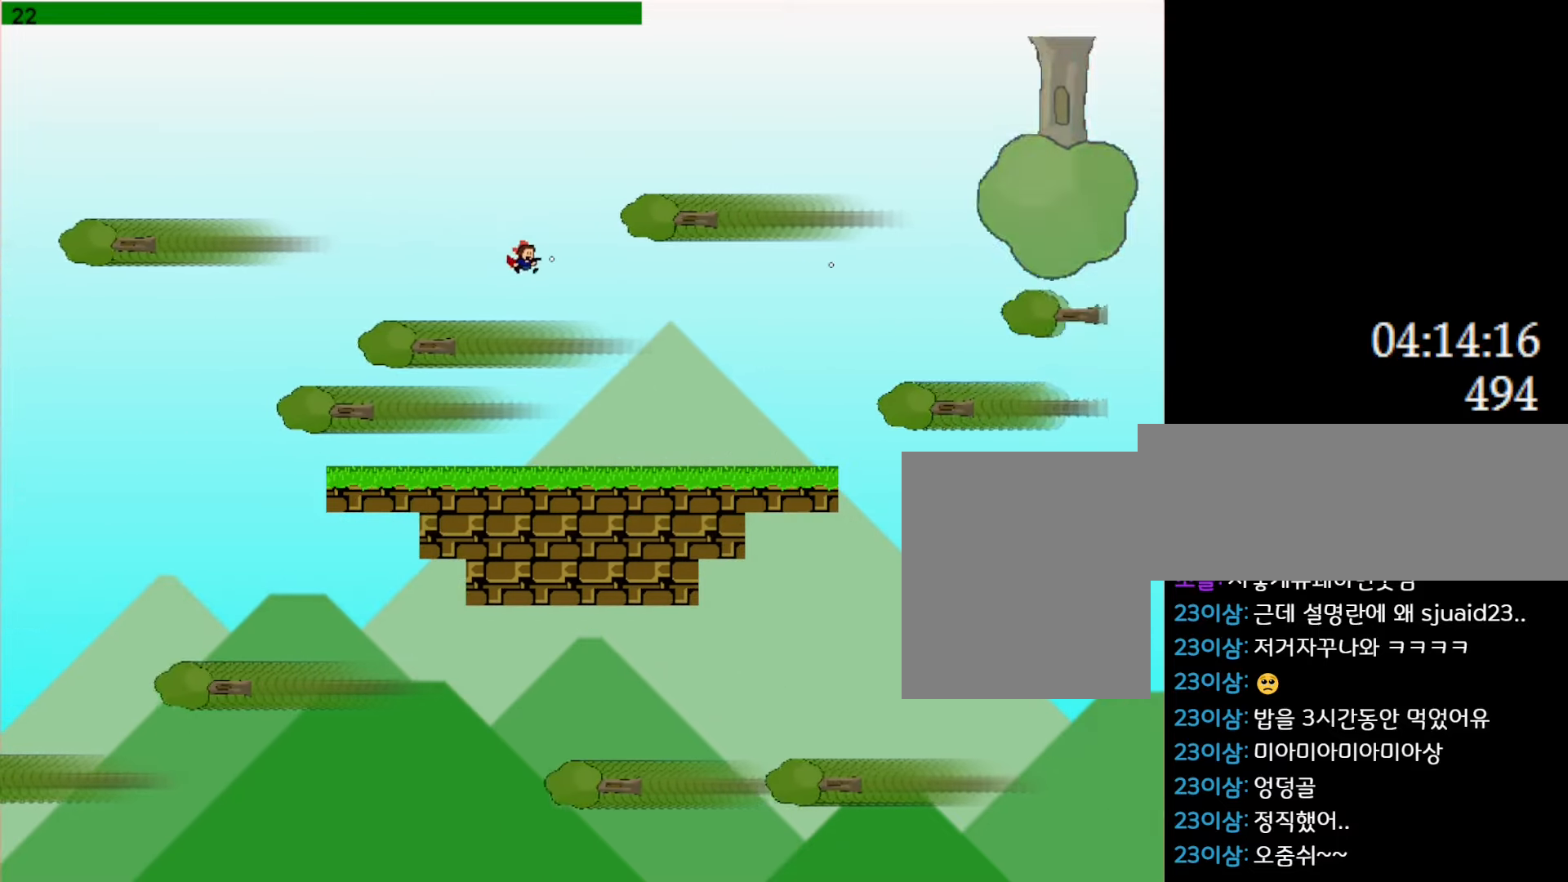
{"keys": ["l_up", "left", "z"], "events": [[133, "z", "up"], [200, "z", "down"], [333, "left", "down"], [350, "z", "up"], [450, "z", "down"], [500, "l_up", "down"]]}
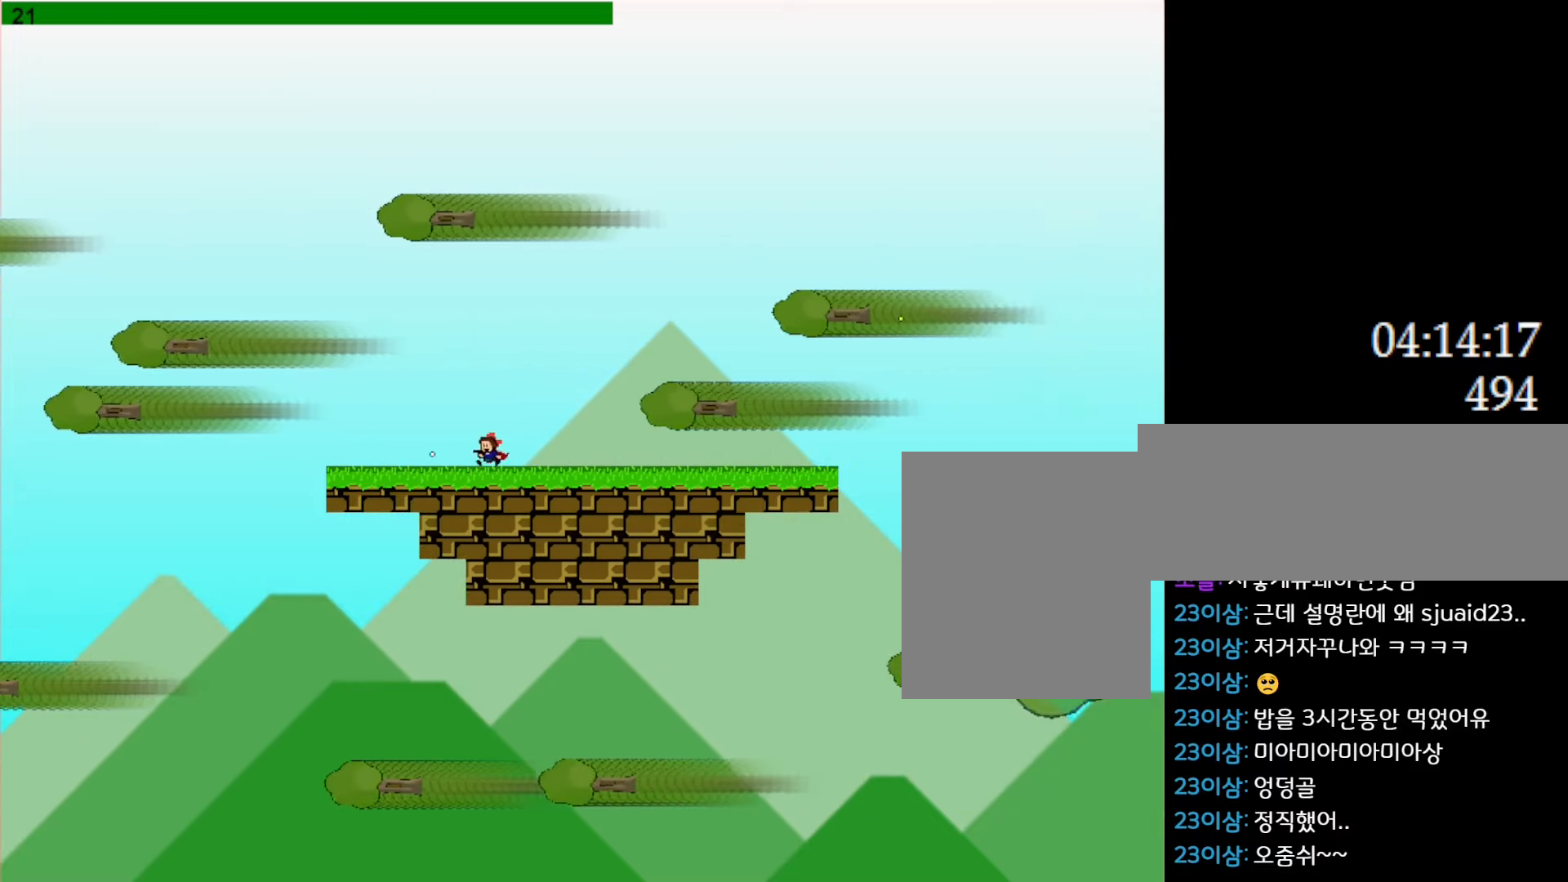
{"keys": ["z"], "events": [[83, "z", "up"], [116, "left", "up"], [133, "right", "down"], [183, "z", "down"], [233, "right", "up"], [316, "z", "up"], [350, "l_up", "up"], [400, "z", "down"]]}
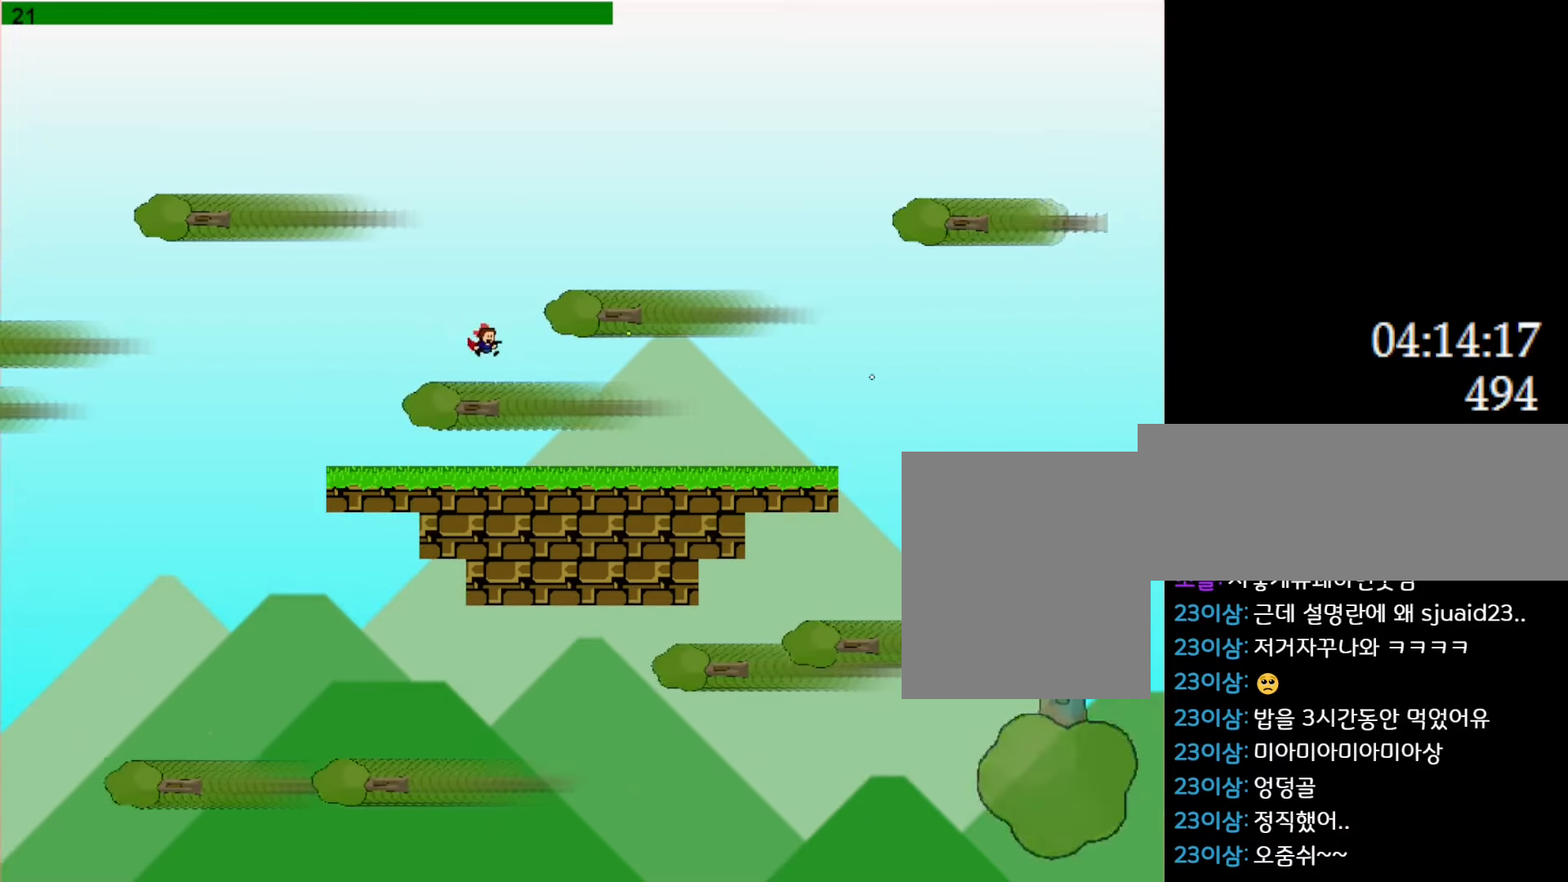
{"keys": [], "events": [[50, "z", "up"], [116, "z", "down"], [283, "z", "up"], [316, "right", "down"], [350, "z", "down"], [433, "right", "up"], [500, "z", "up"]]}
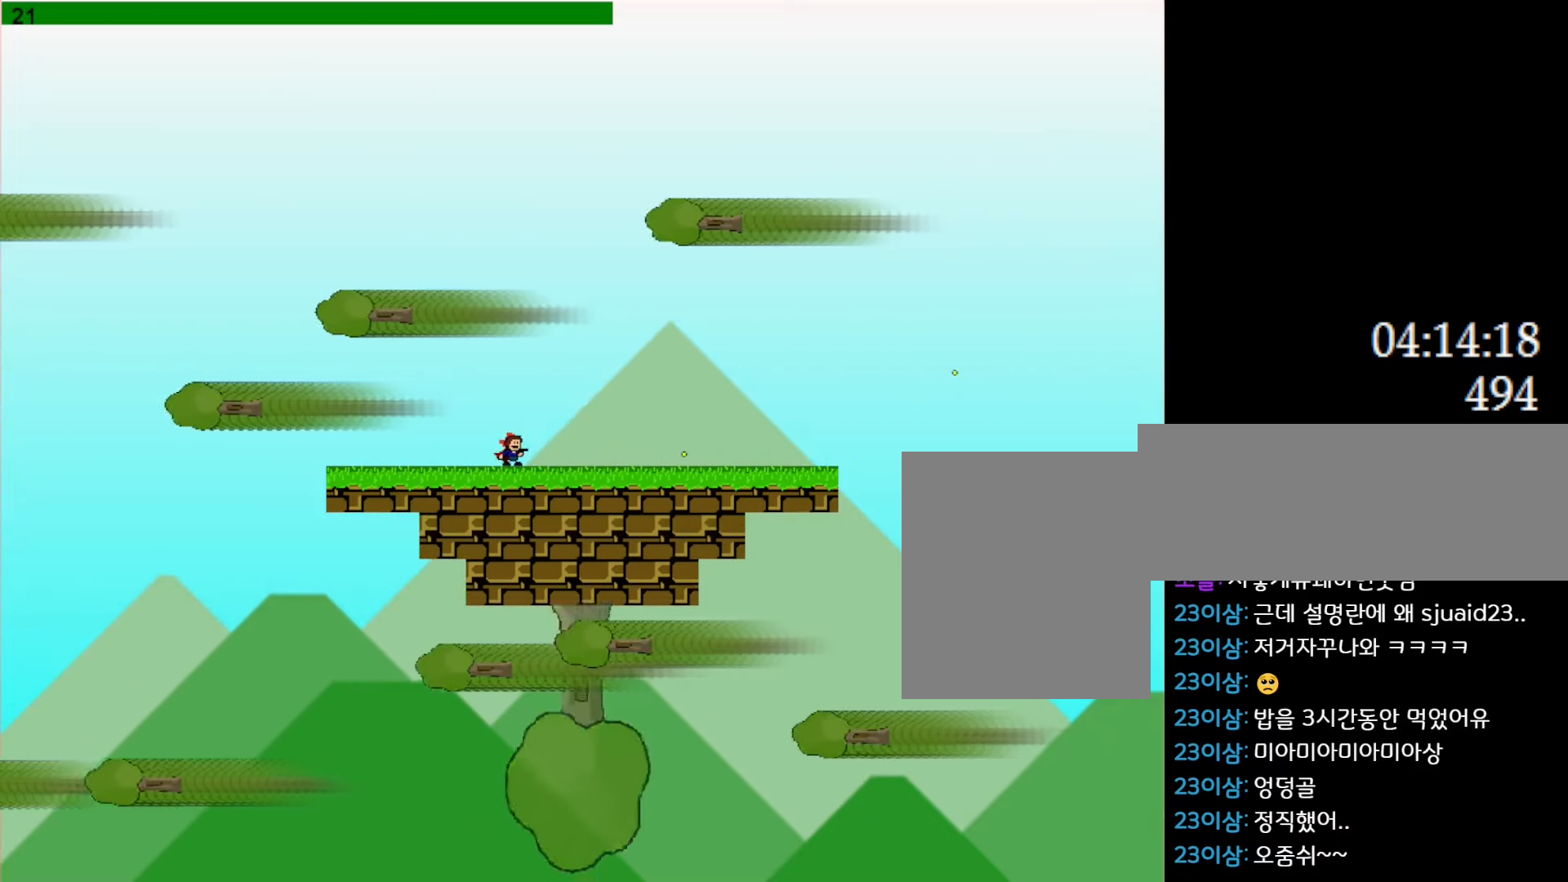
{"keys": [], "events": [[100, "z", "down"], [233, "right", "down"], [250, "z", "up"], [316, "z", "down"], [383, "right", "up"], [466, "z", "up"]]}
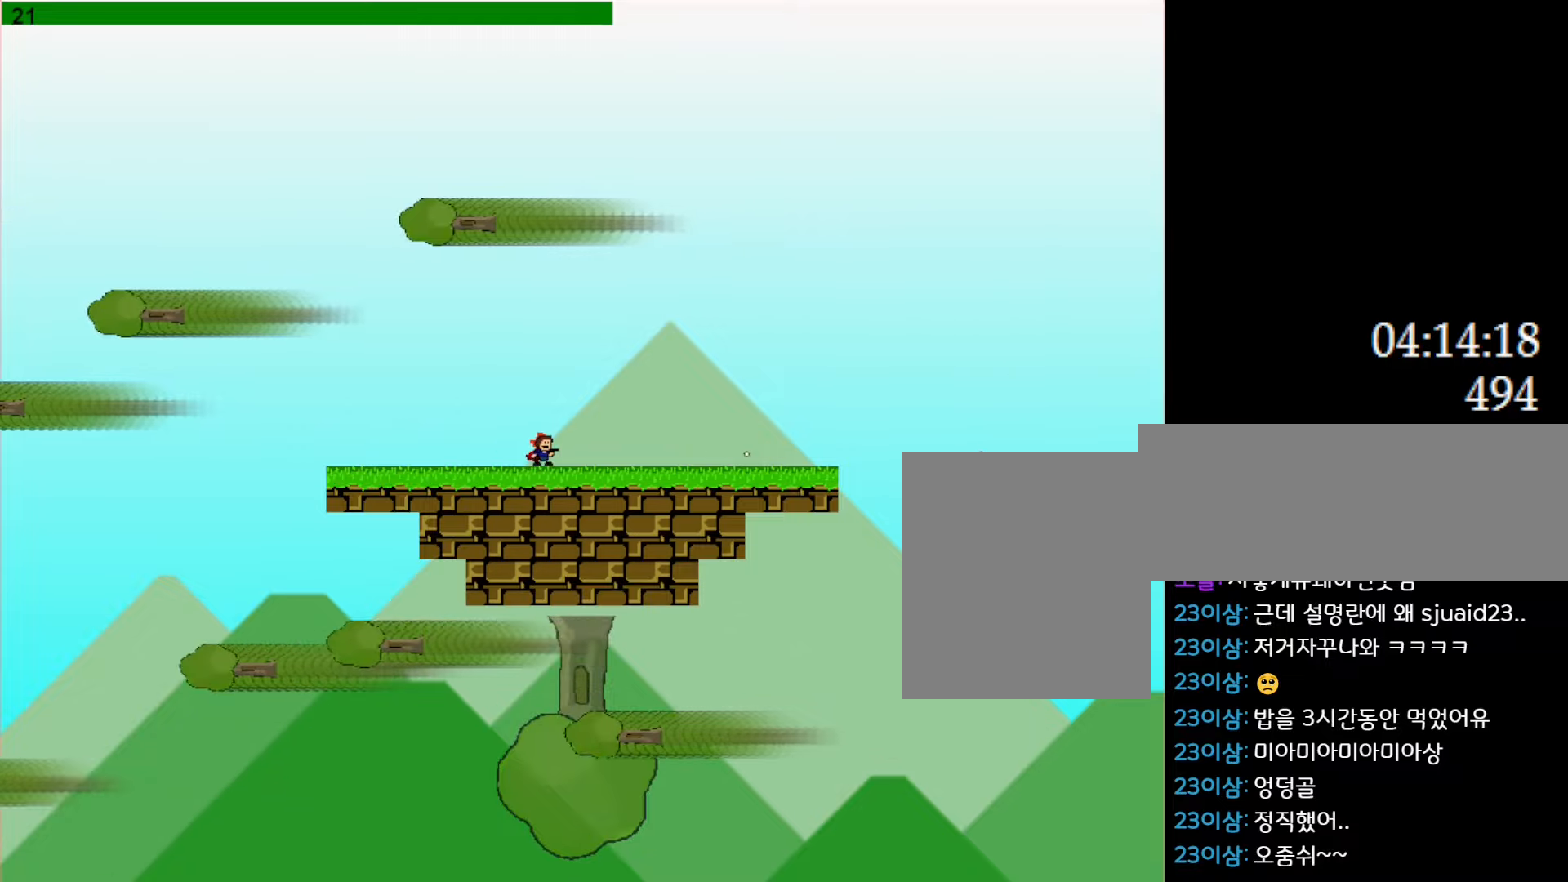
{"keys": ["right"], "events": [[33, "z", "down"], [50, "right", "down"], [166, "z", "up"], [216, "right", "up"], [266, "z", "down"], [300, "right", "down"], [400, "z", "up"]]}
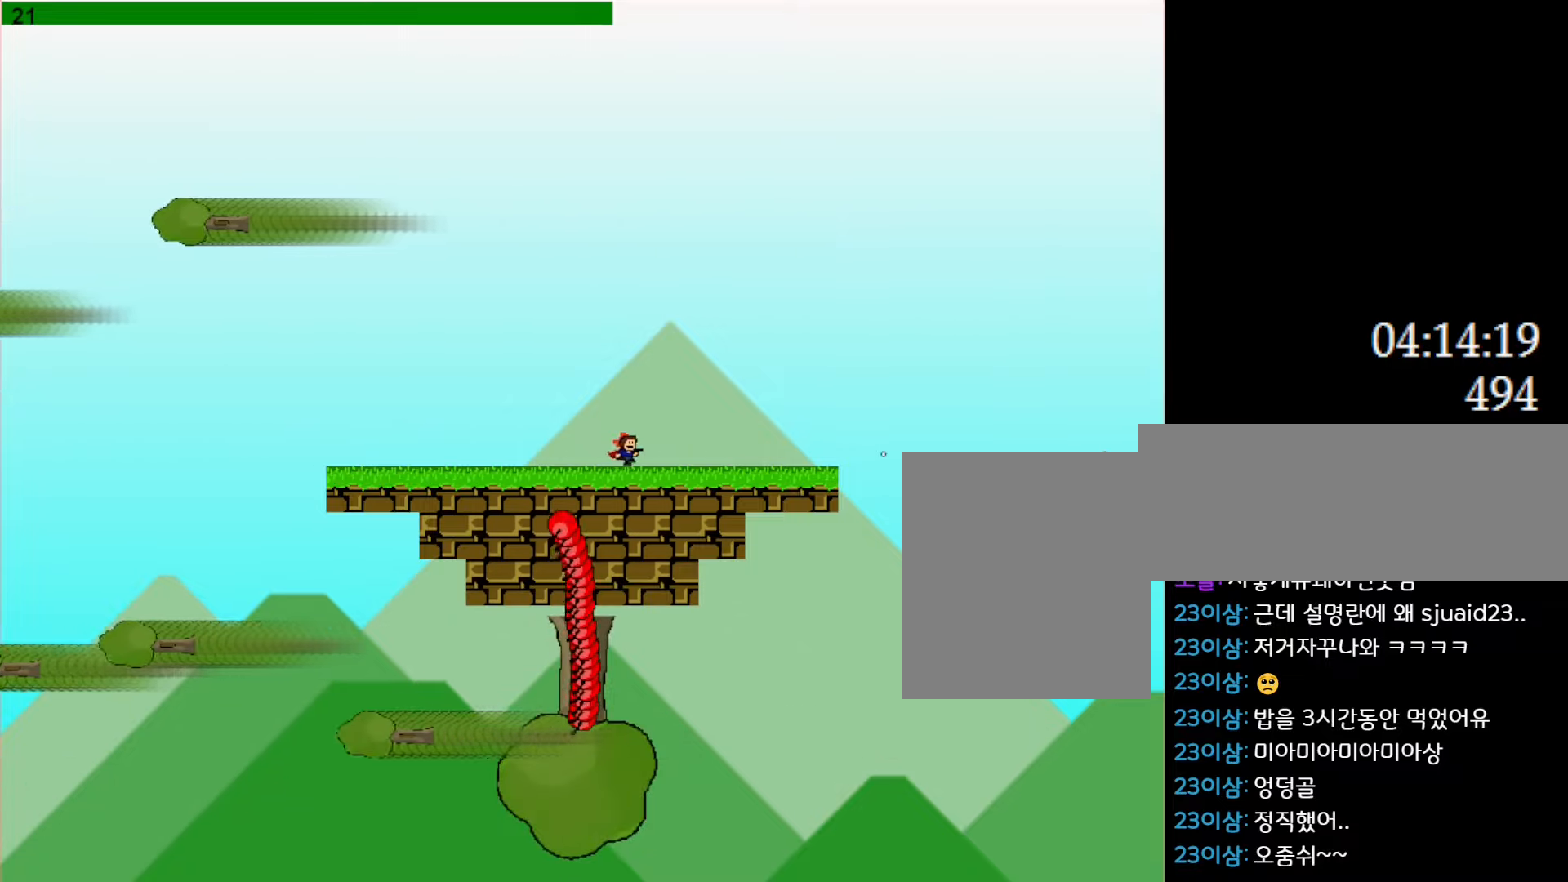
{"keys": [], "events": [[33, "right", "up"], [116, "z", "down"], [233, "right", "down"], [250, "z", "up"], [300, "right", "up"], [366, "right", "down"], [383, "z", "down"], [433, "right", "up"], [466, "z", "up"]]}
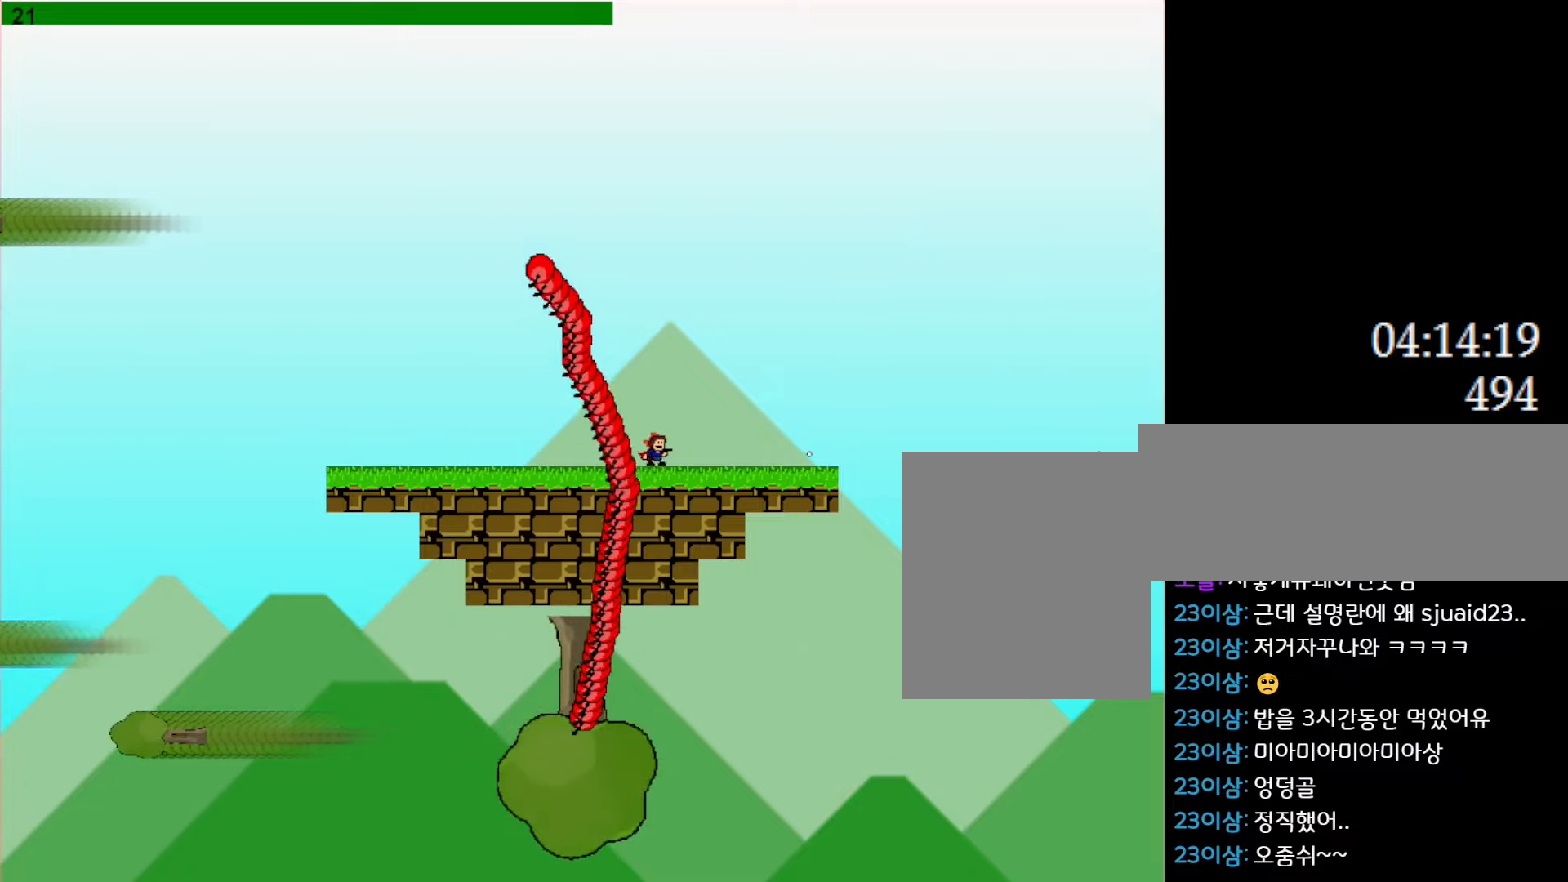
{"keys": [], "events": [[66, "right", "down"], [100, "right", "up"], [200, "right", "down"], [216, "z", "down"], [266, "right", "up"], [283, "z", "up"], [350, "right", "down"], [416, "right", "up"]]}
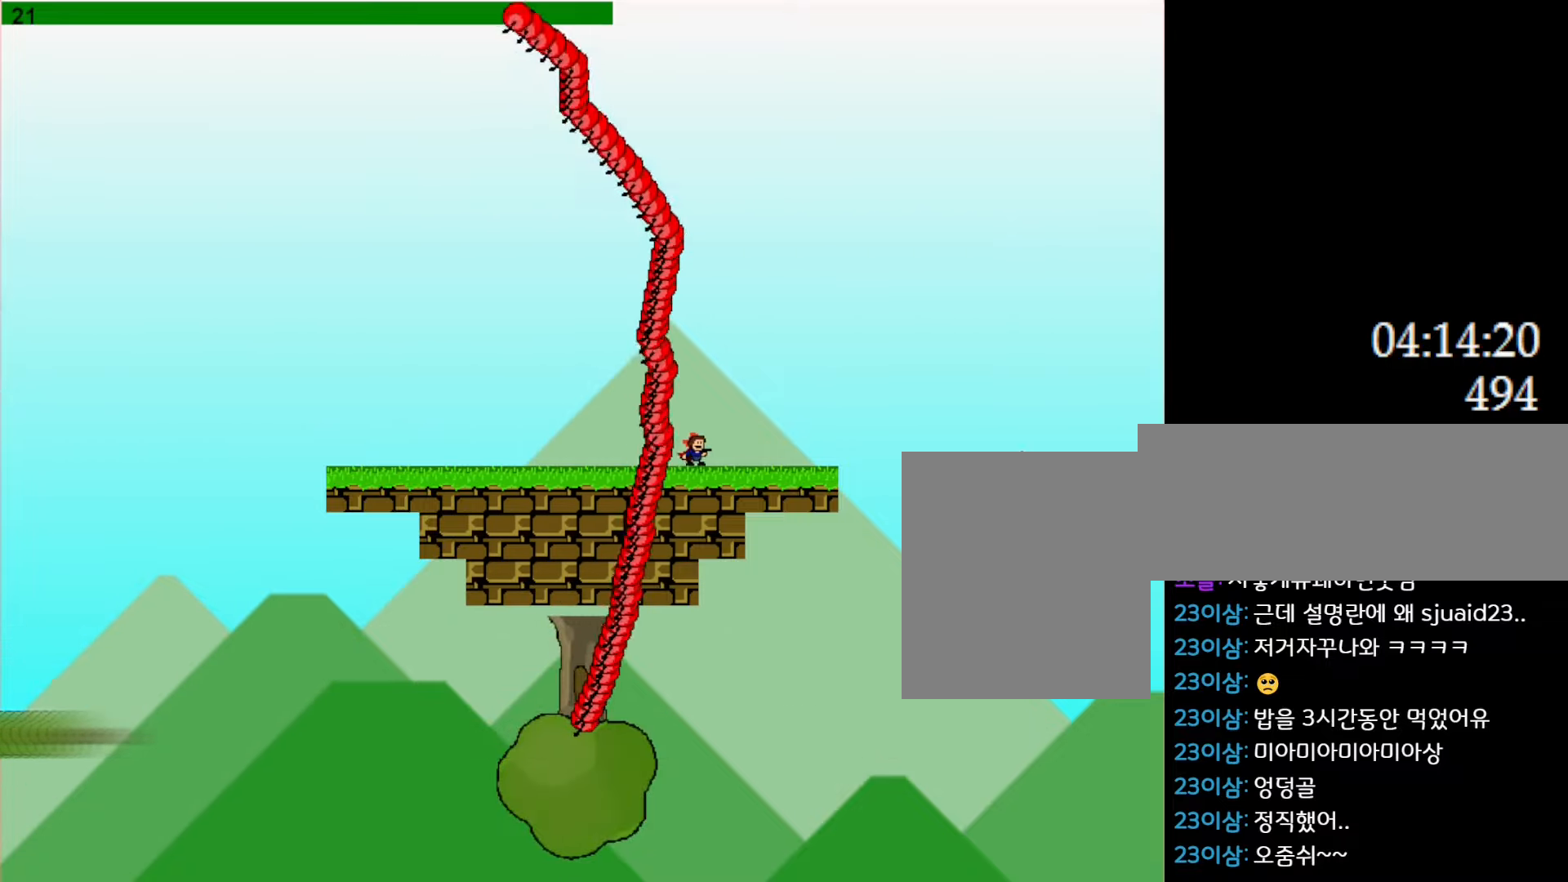
{"keys": ["right"], "events": [[16, "right", "down"], [83, "right", "up"], [183, "right", "down"], [250, "right", "up"], [350, "right", "down"], [416, "right", "up"], [500, "right", "down"]]}
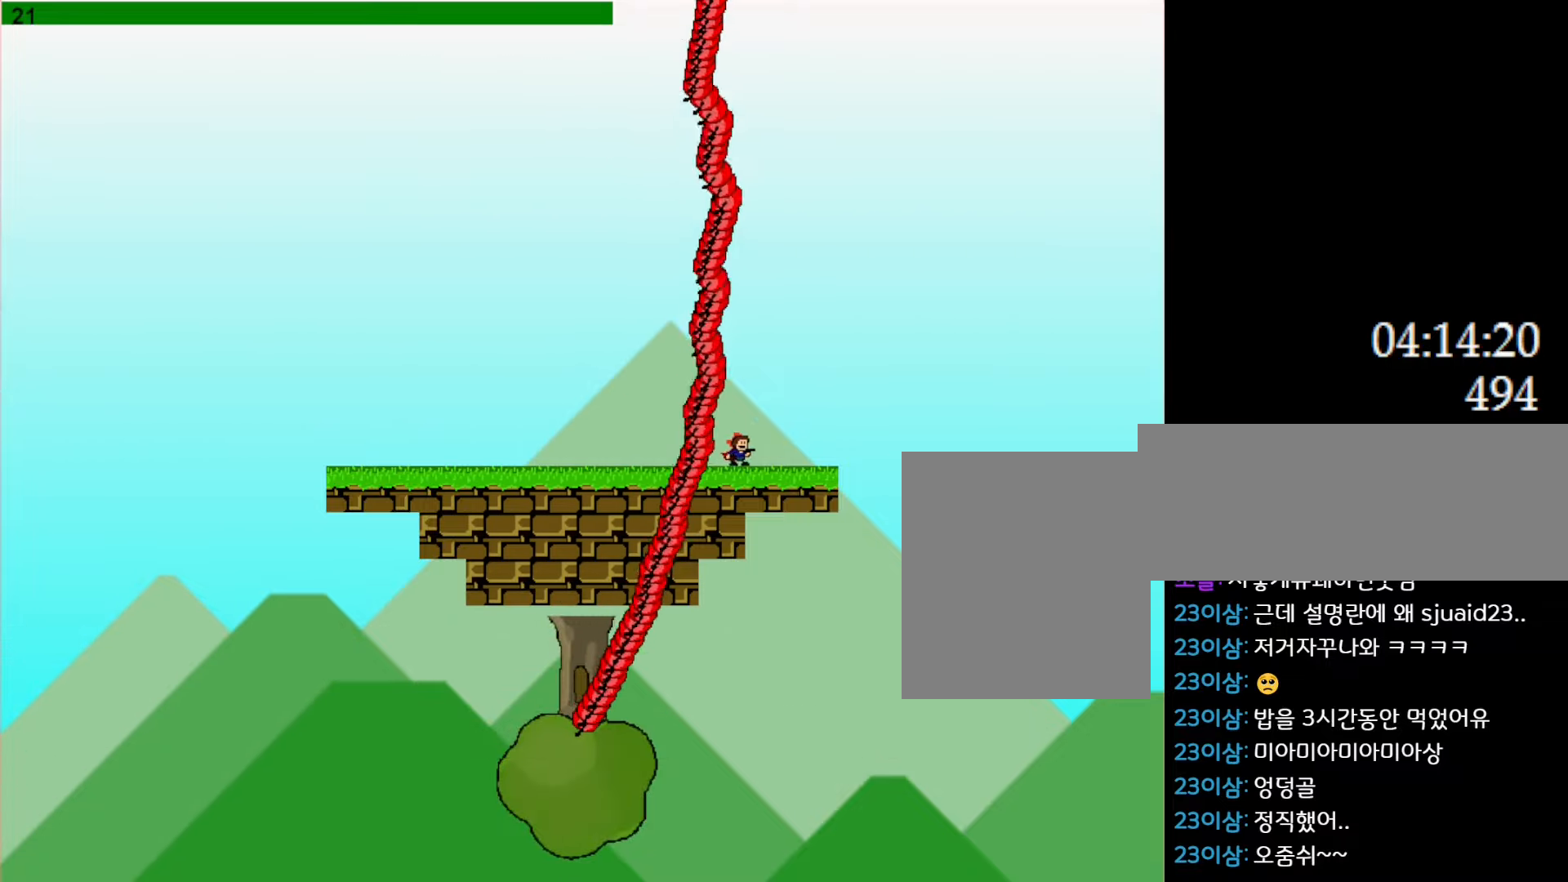
{"keys": ["right"], "events": [[83, "right", "up"], [166, "right", "down"], [216, "right", "up"], [316, "right", "down"], [400, "right", "up"], [483, "right", "down"]]}
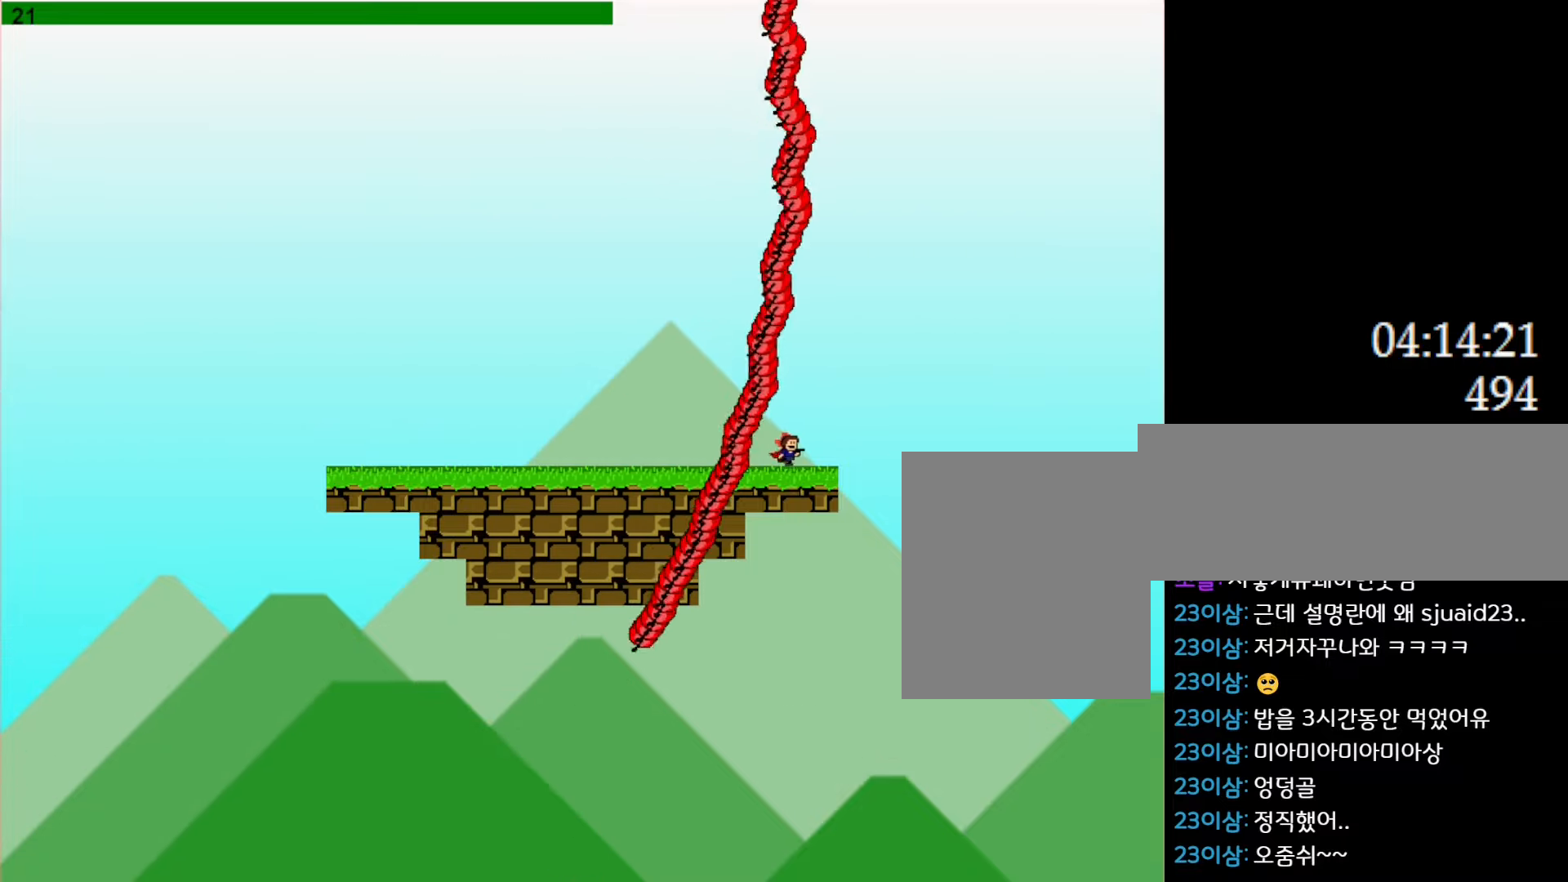
{"keys": ["right"], "events": [[50, "right", "up"], [133, "right", "down"], [200, "right", "up"], [300, "right", "down"], [366, "right", "up"], [433, "right", "down"]]}
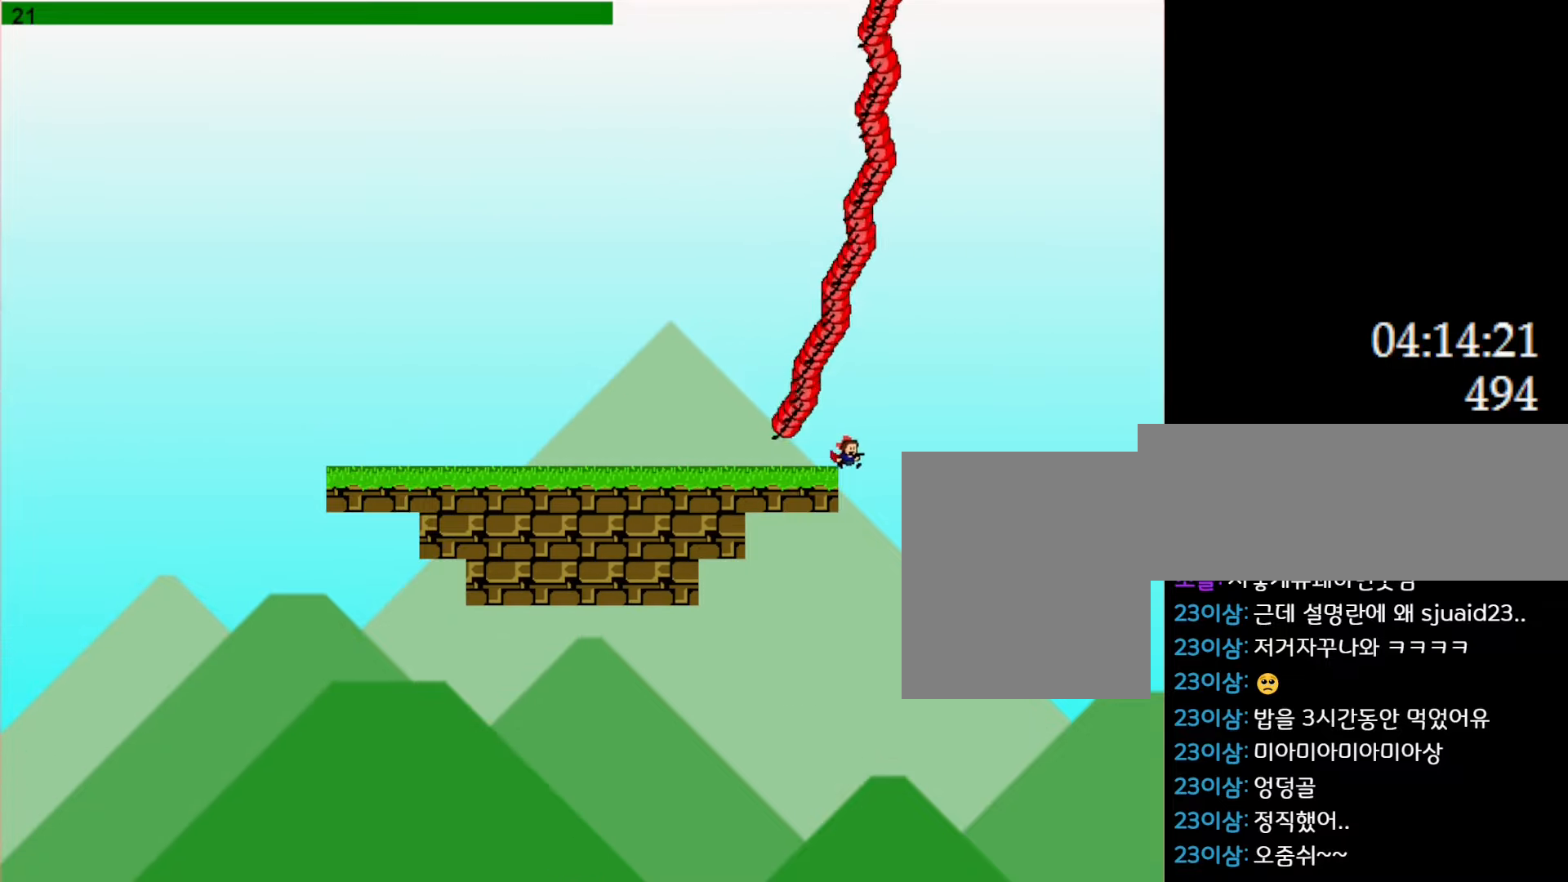
{"keys": ["l_up", "left"], "events": [[116, "right", "up"], [166, "left", "down"], [183, "l_up", "down"]]}
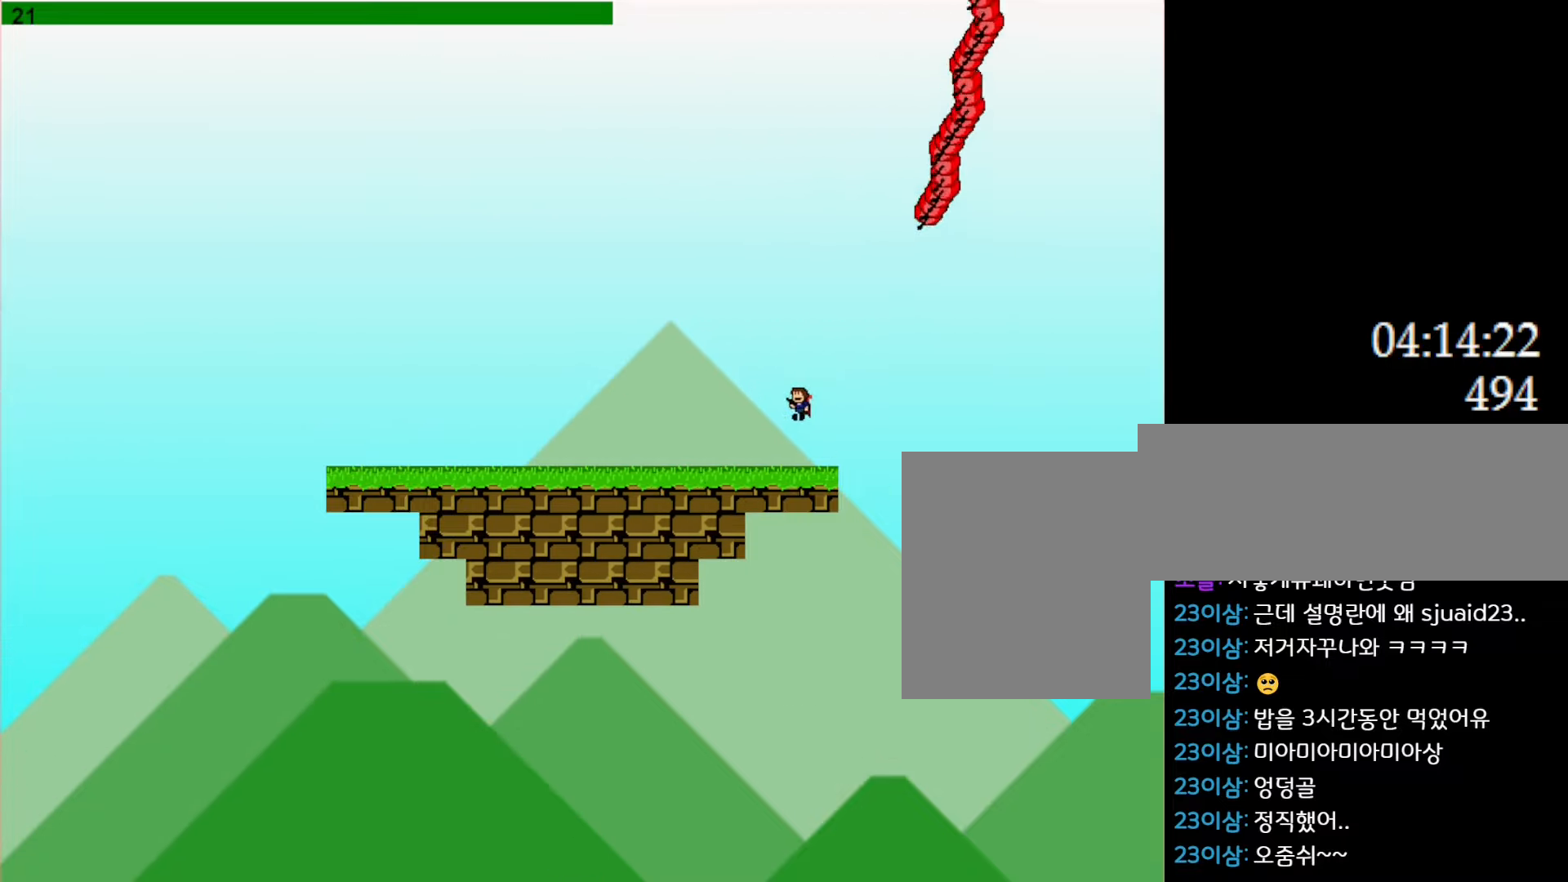
{"keys": ["l_up", "left"], "events": [[16, "l_up", "up"], [283, "l_up", "down"]]}
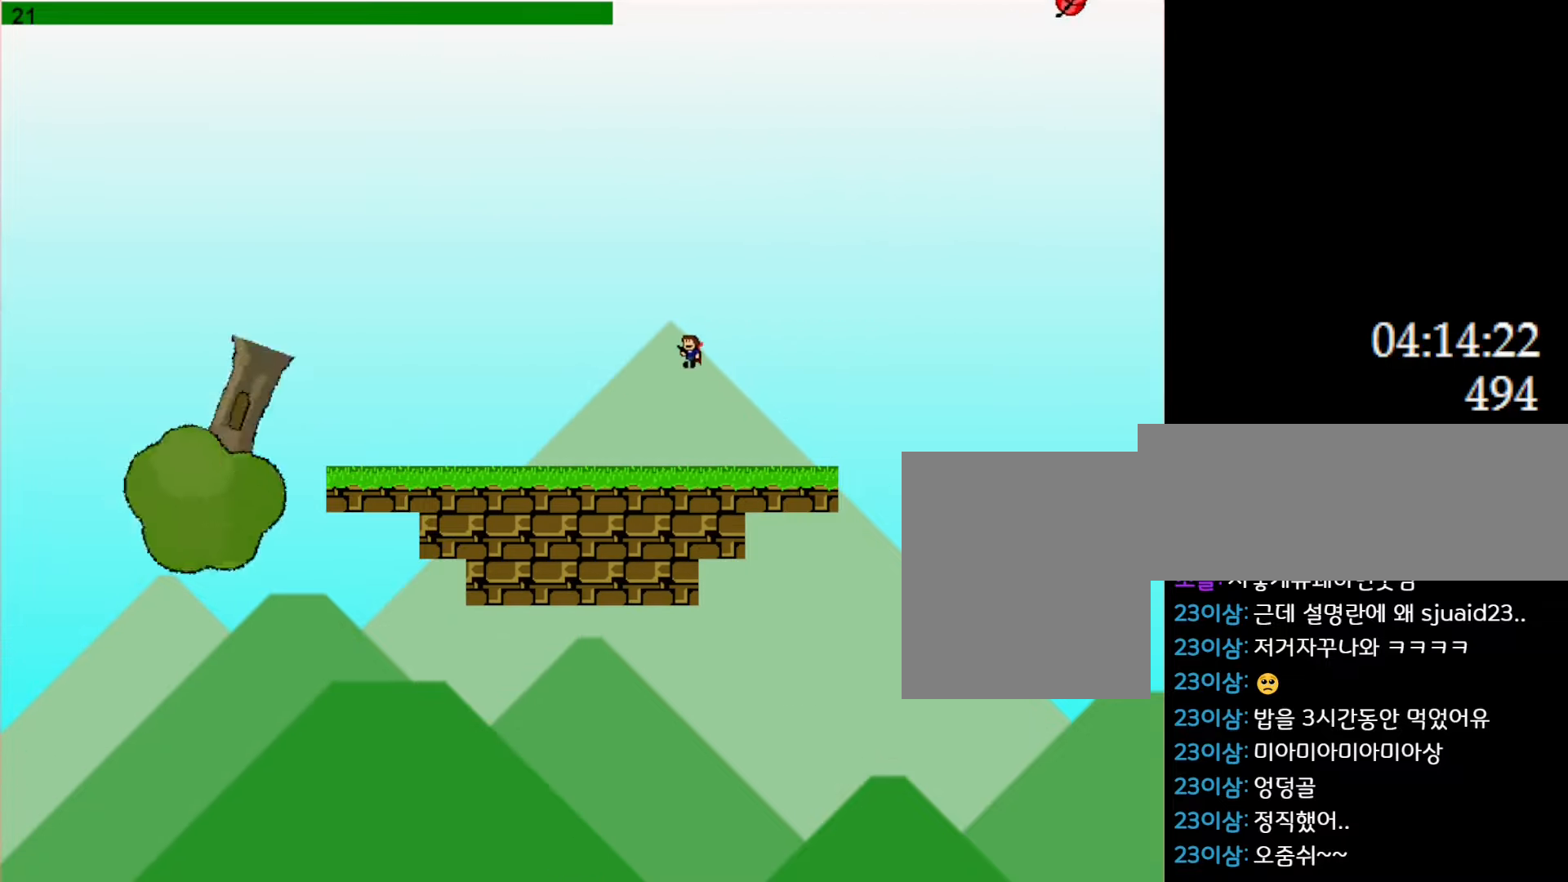
{"keys": ["left"], "events": [[16, "l_up", "up"], [50, "l_up", "down"], [50, "left", "up"], [66, "right", "down"], [200, "left", "down"], [216, "right", "up"], [483, "l_up", "up"]]}
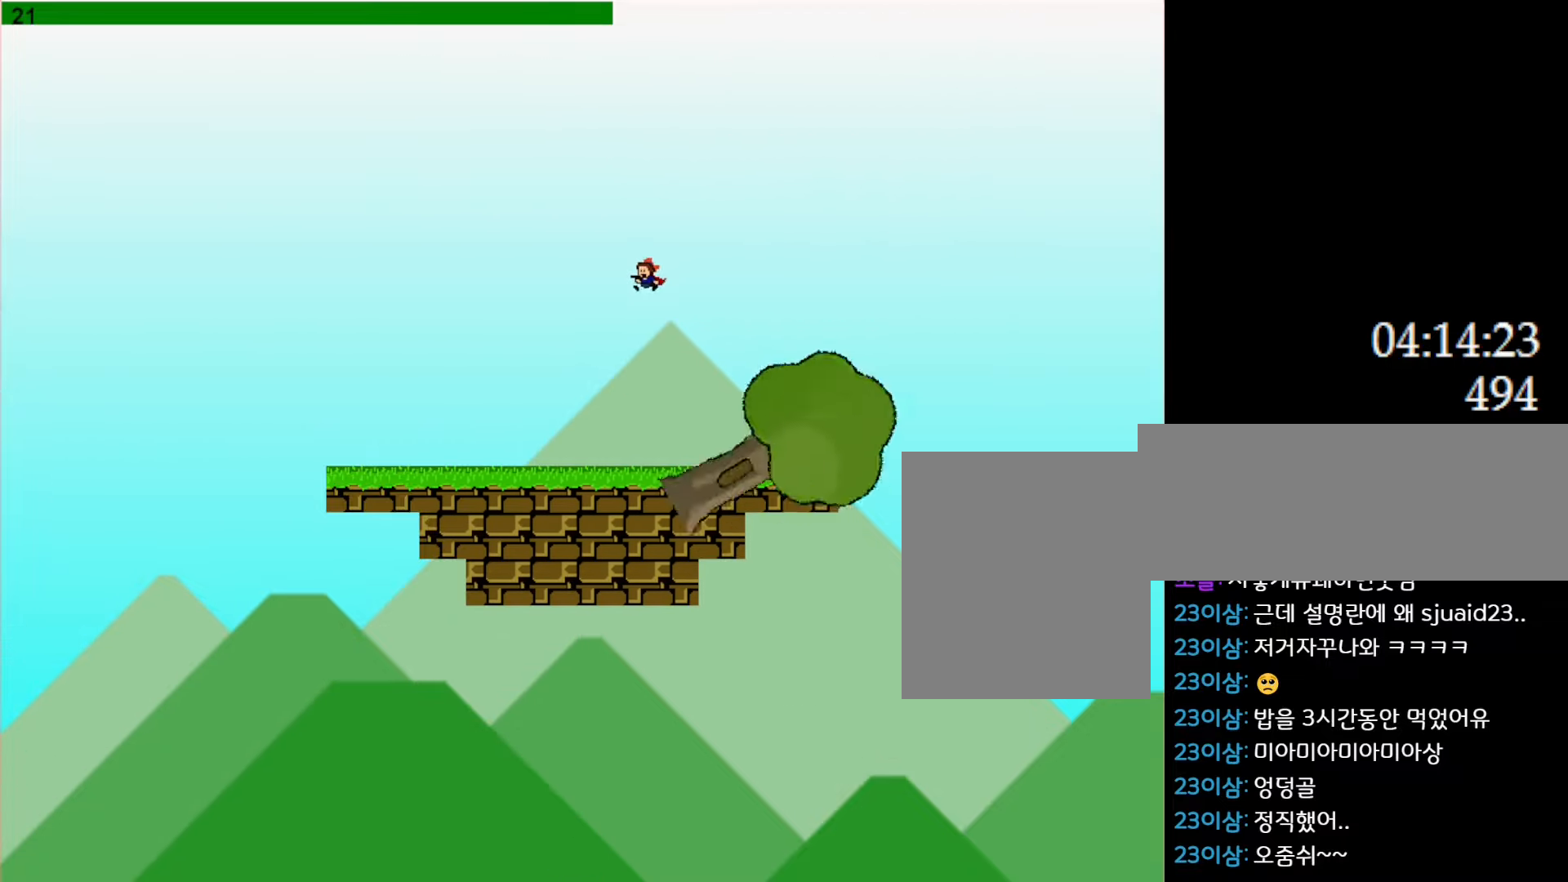
{"keys": ["left", "z"], "events": [[166, "left", "up"], [183, "right", "down"], [216, "z", "down"], [316, "z", "up"], [350, "right", "up"], [366, "z", "down"], [433, "z", "up"], [466, "z", "down"], [483, "left", "down"]]}
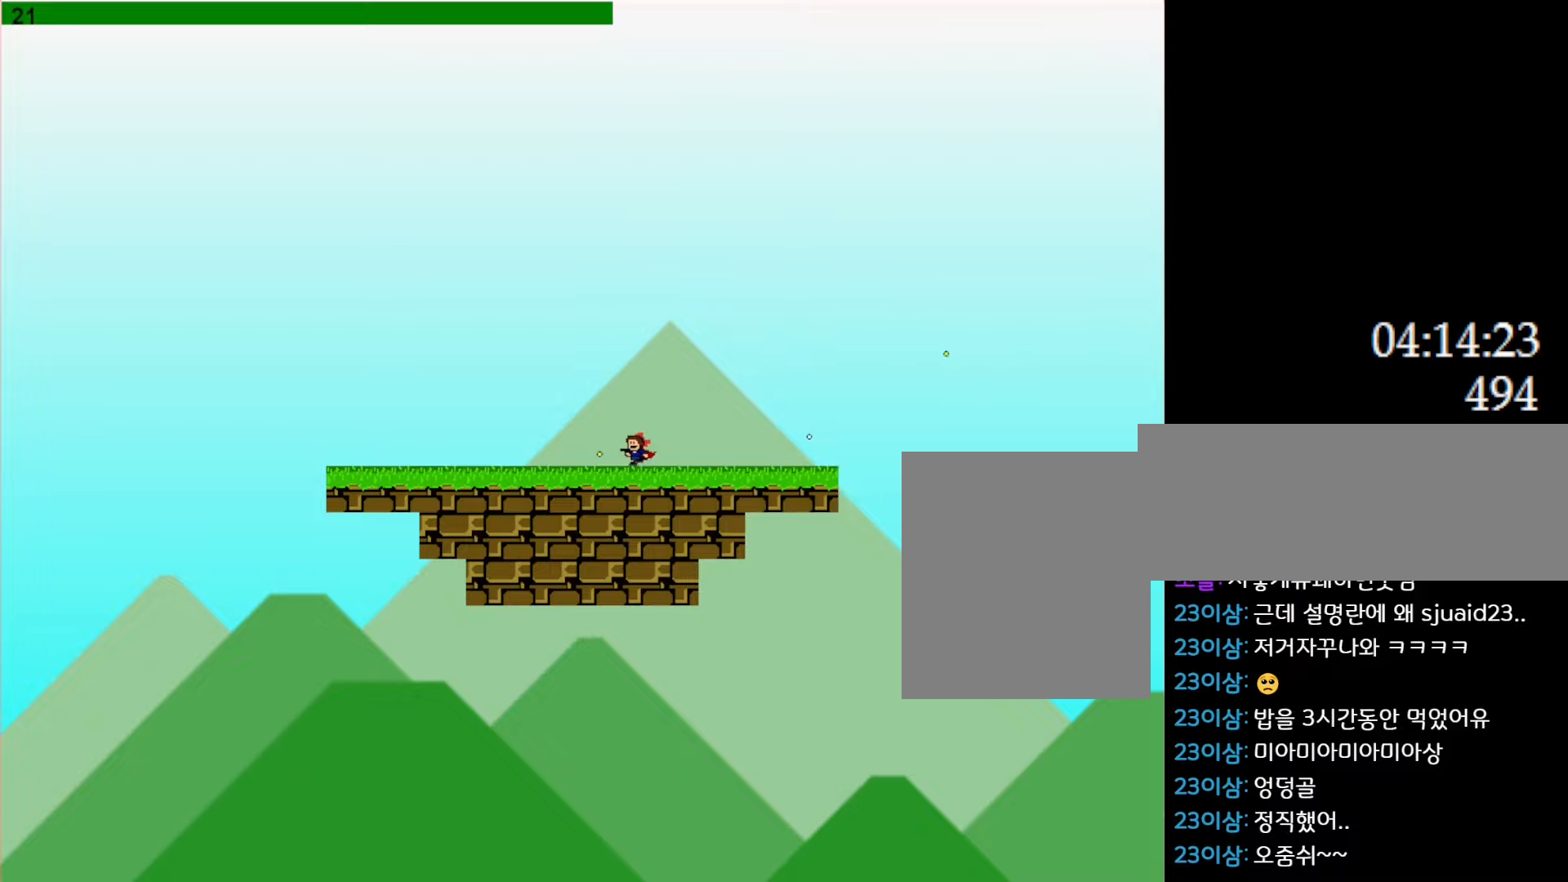
{"keys": ["left"], "events": [[116, "z", "up"]]}
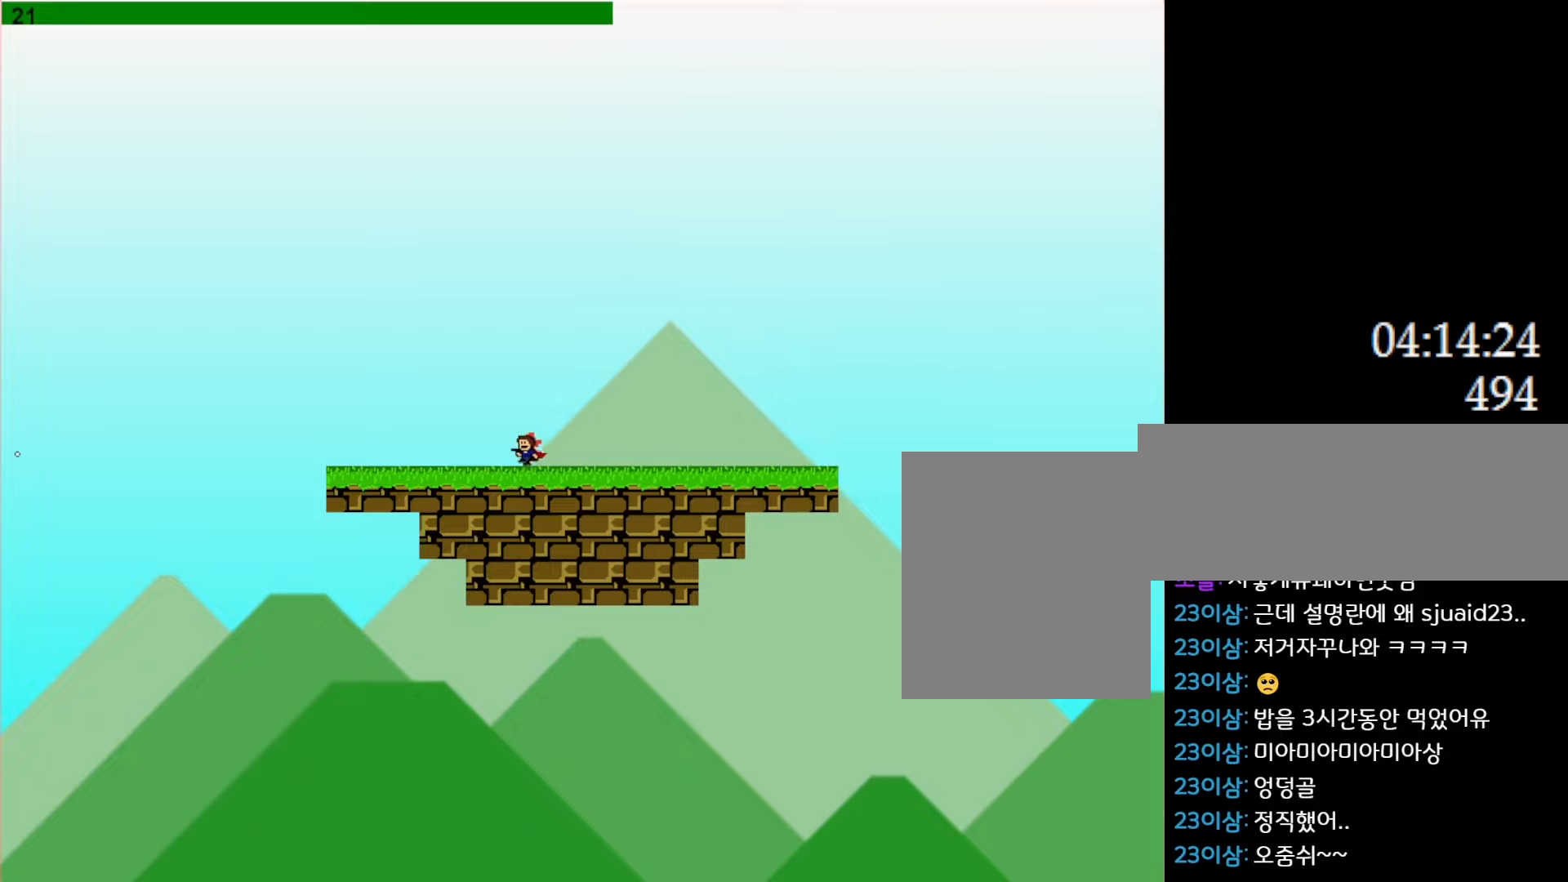
{"keys": [], "events": [[50, "left", "up"], [200, "left", "down"], [316, "left", "up"], [316, "right", "down"], [433, "right", "up"]]}
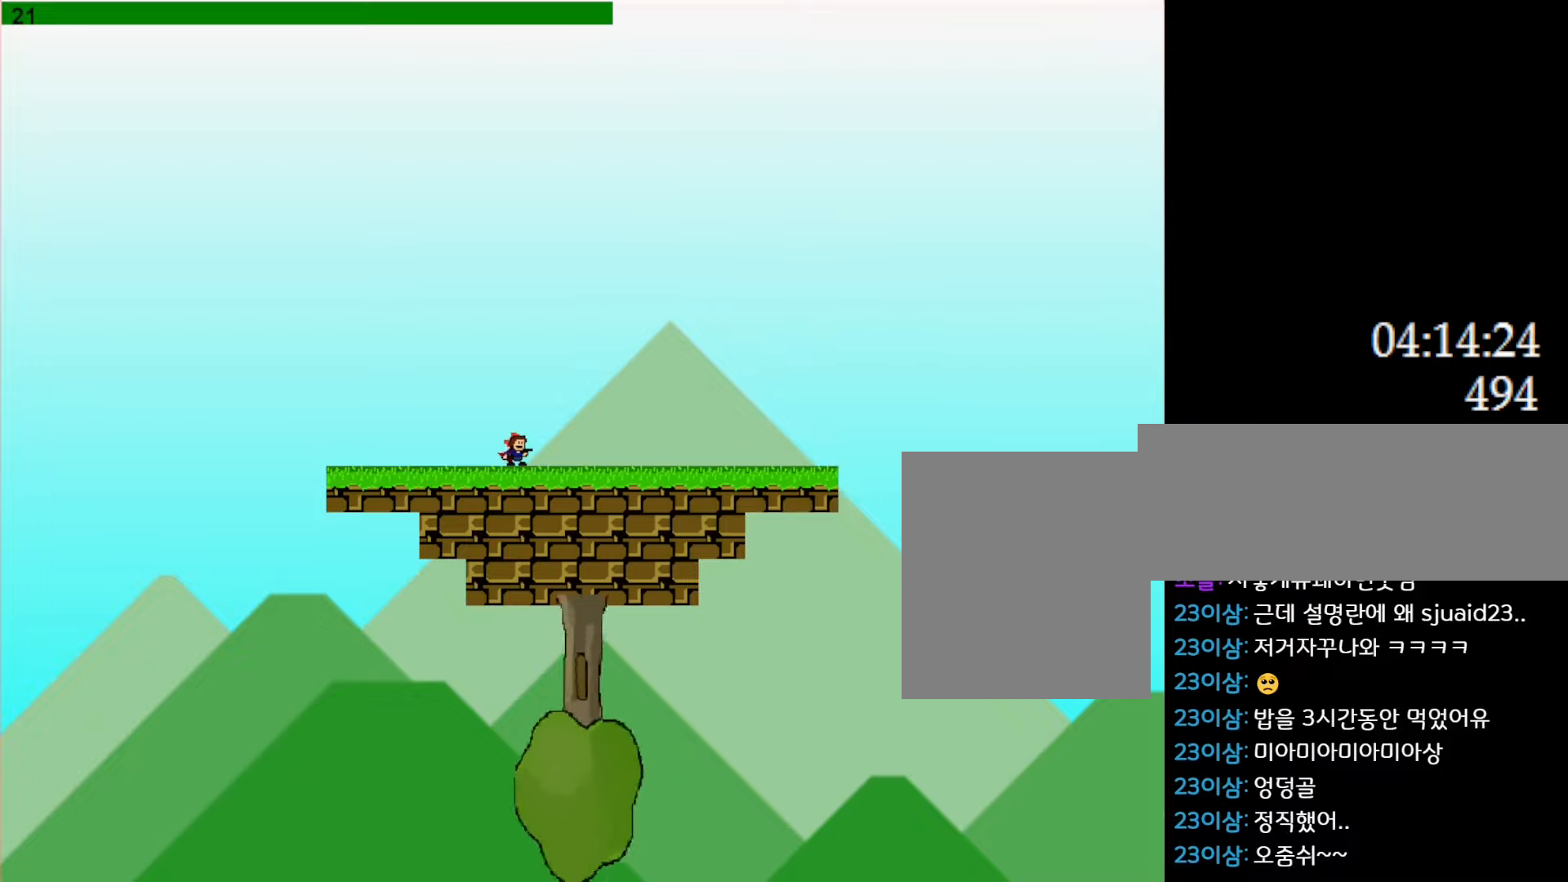
{"keys": ["left"], "events": [[316, "left", "down"]]}
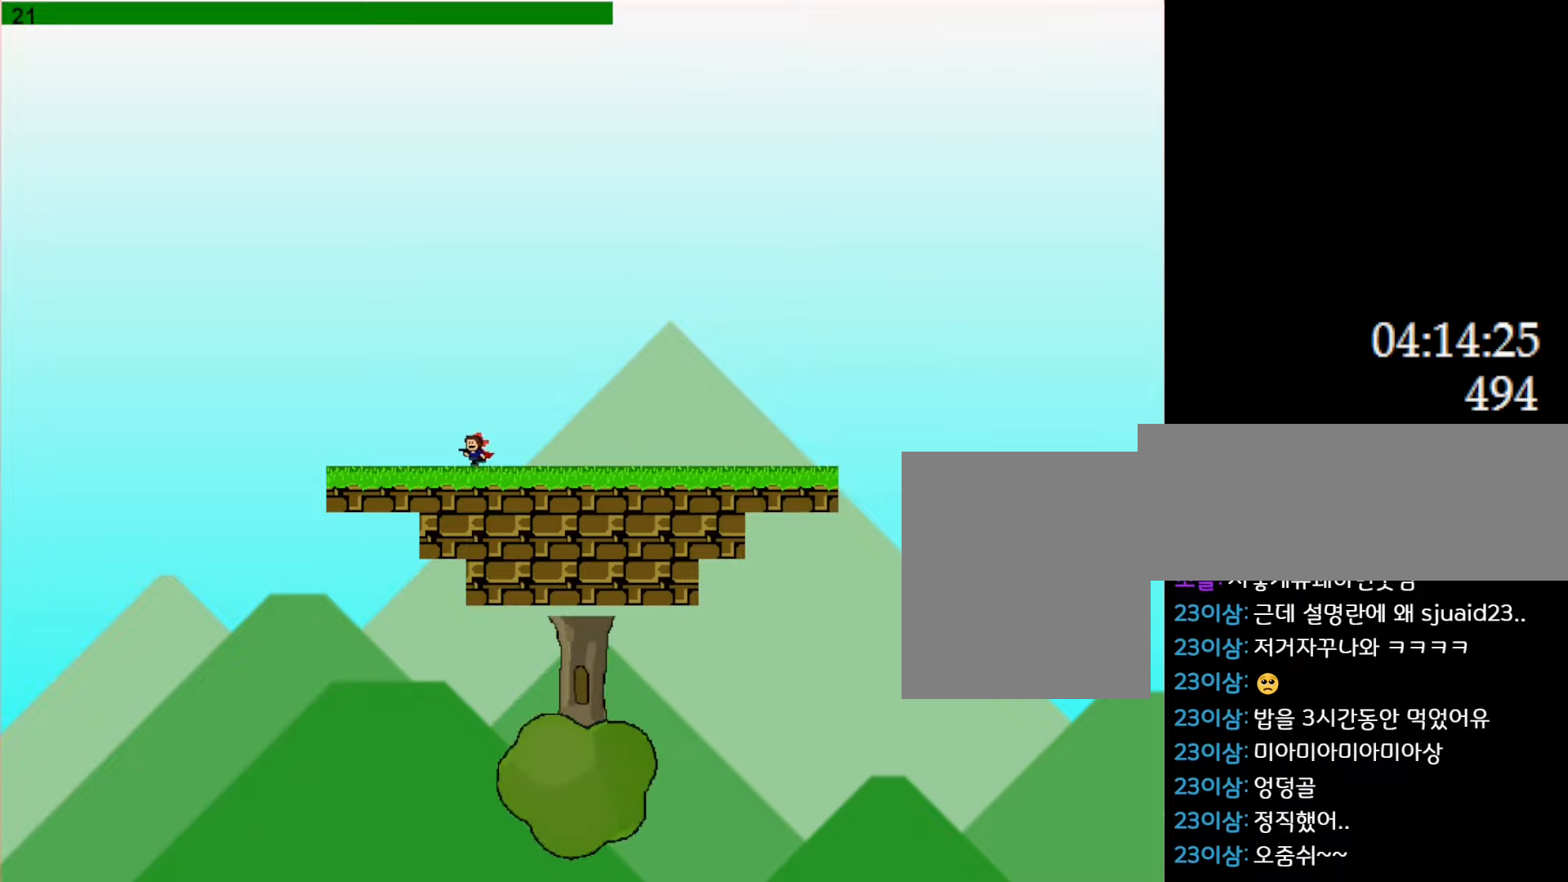
{"keys": [], "events": [[66, "left", "up"], [383, "right", "down"], [483, "right", "up"]]}
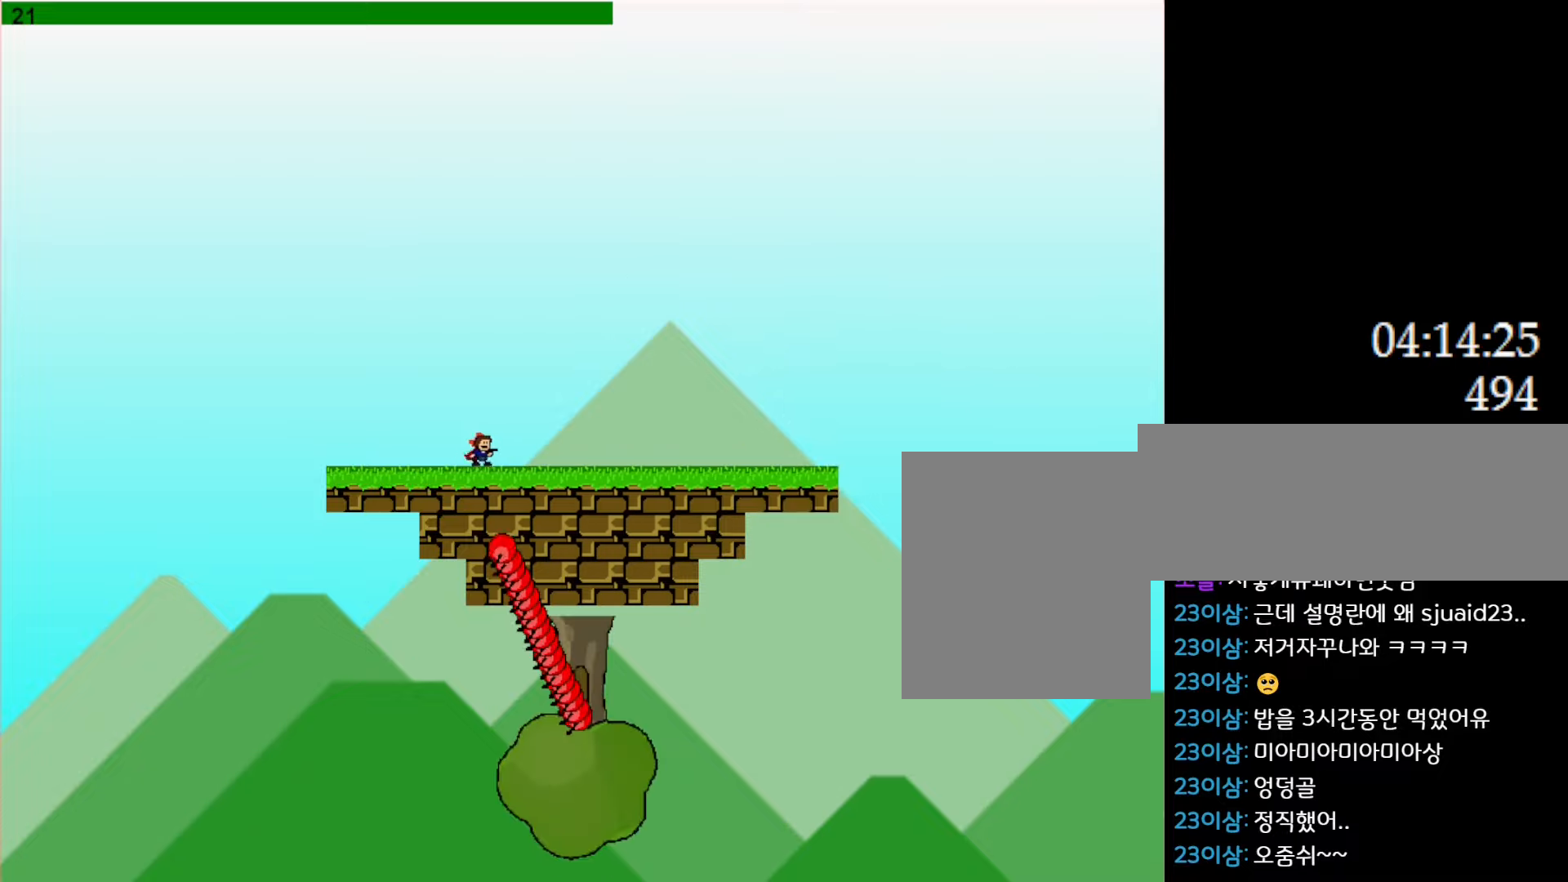
{"keys": ["right"], "events": [[16, "right", "down"], [183, "right", "up"], [266, "right", "down"], [350, "right", "up"], [433, "right", "down"]]}
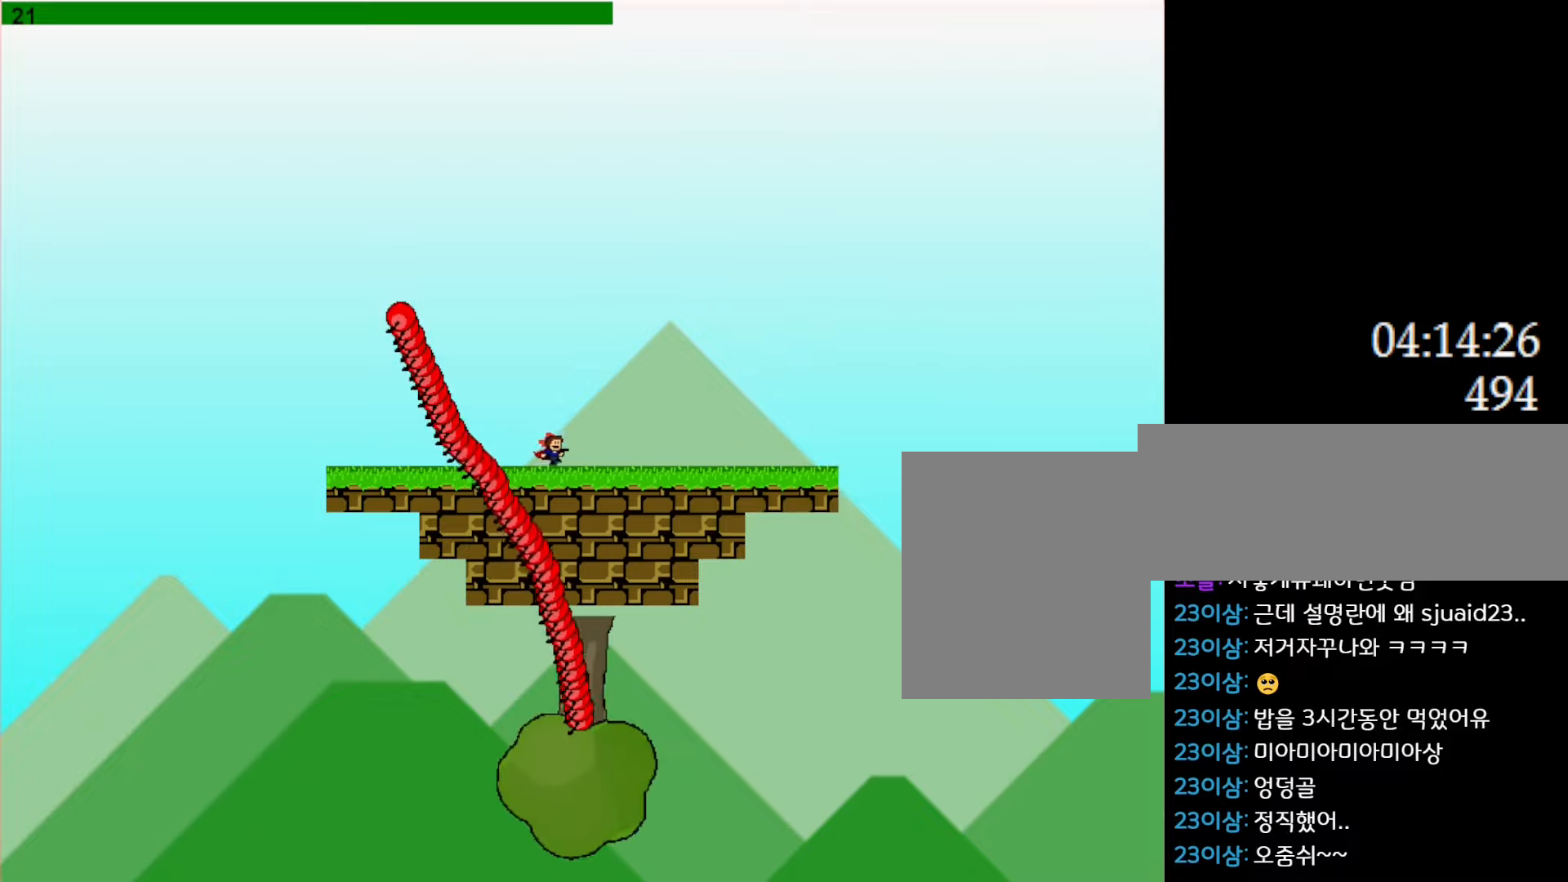
{"keys": ["right"], "events": [[33, "right", "up"], [116, "right", "down"], [216, "right", "up"], [300, "right", "down"], [383, "right", "up"], [483, "right", "down"]]}